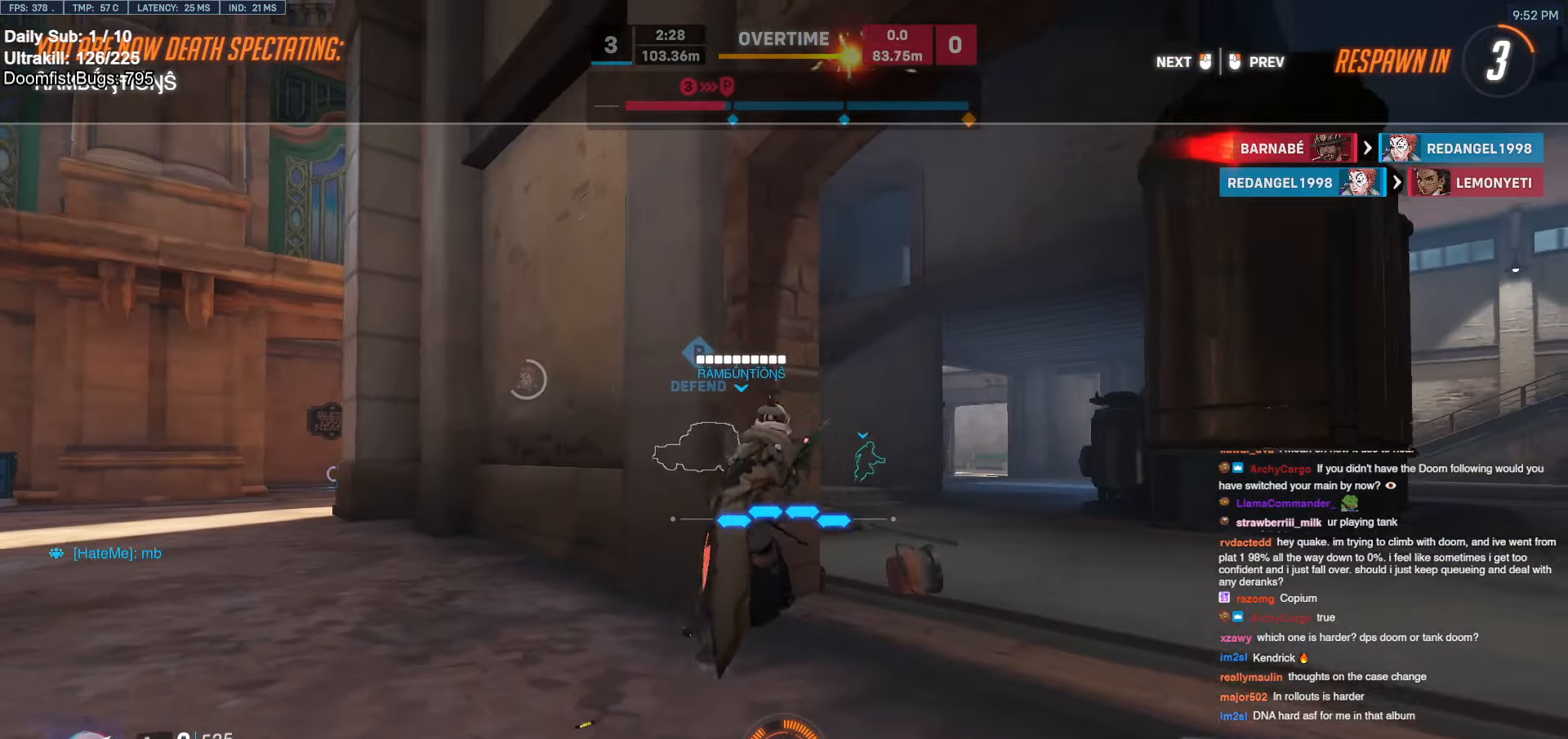
Gameplay with keyboard and mouse; each line is a JSON object with the keys and mouse buttons held at the frame after it. "events" lists presses ("down") and releases ("up") of "a", "ctrl", "d", "e", "f", "melee", "q", "r", "s", "shift", "space", "w", "mouse_left" and "mouse_right" between this image and that frame as [ms after this image, input, new state], when the widget could be followed in between. "mouse_left", "mouse_right" = the "left", "right" buttons of the "mouse" list. No other keys are recorded. Mouse movement is not recorded. Key names are as the overlay labels them; some are game actions (e.g. jump) rather than physical keys.
{"keys": ["w"], "mouse": [], "events": [[83, "w", "down"], [233, "mouse_left", "down"], [417, "mouse_left", "up"]]}
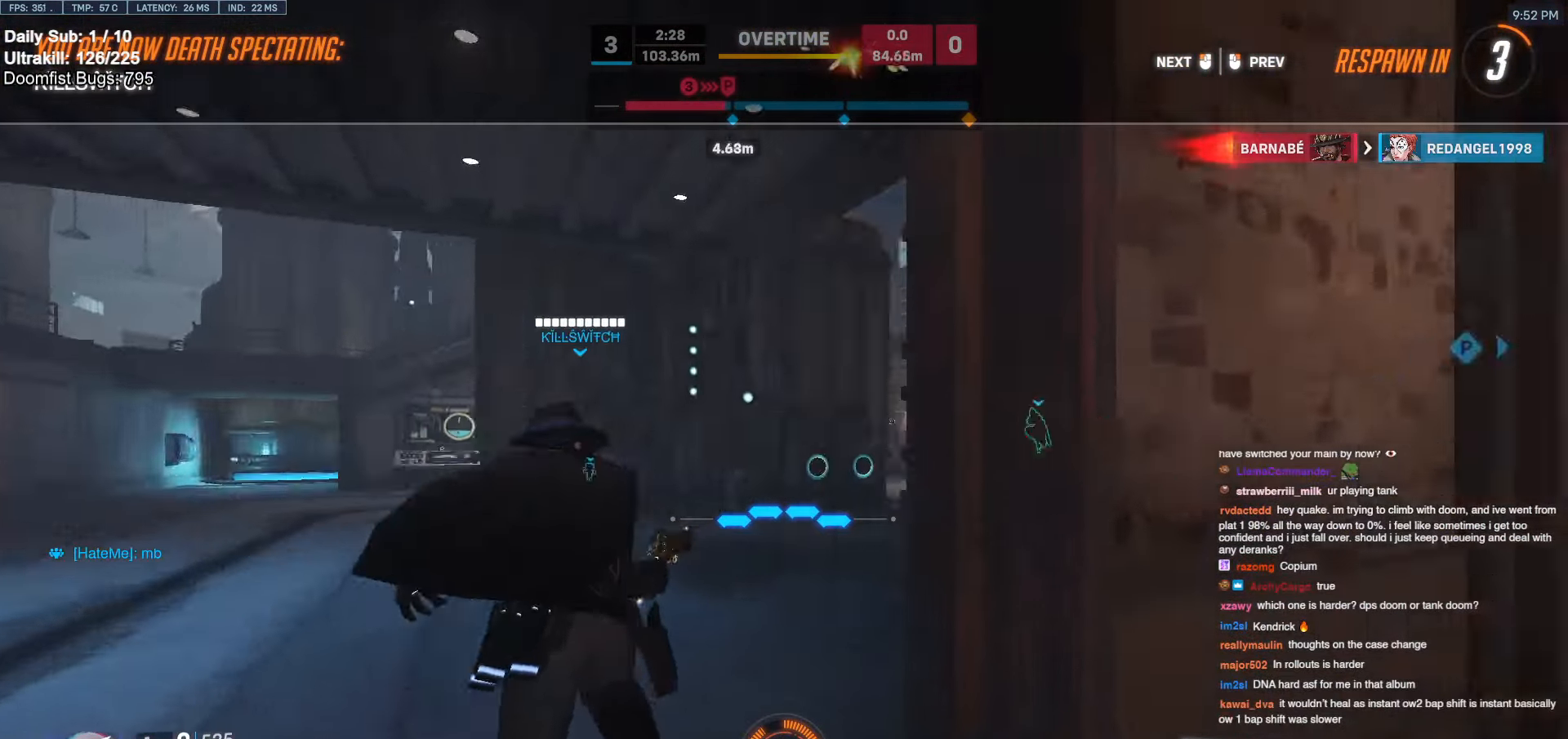
{"keys": ["w"], "mouse": [], "events": [[200, "mouse_left", "down"], [333, "mouse_left", "up"]]}
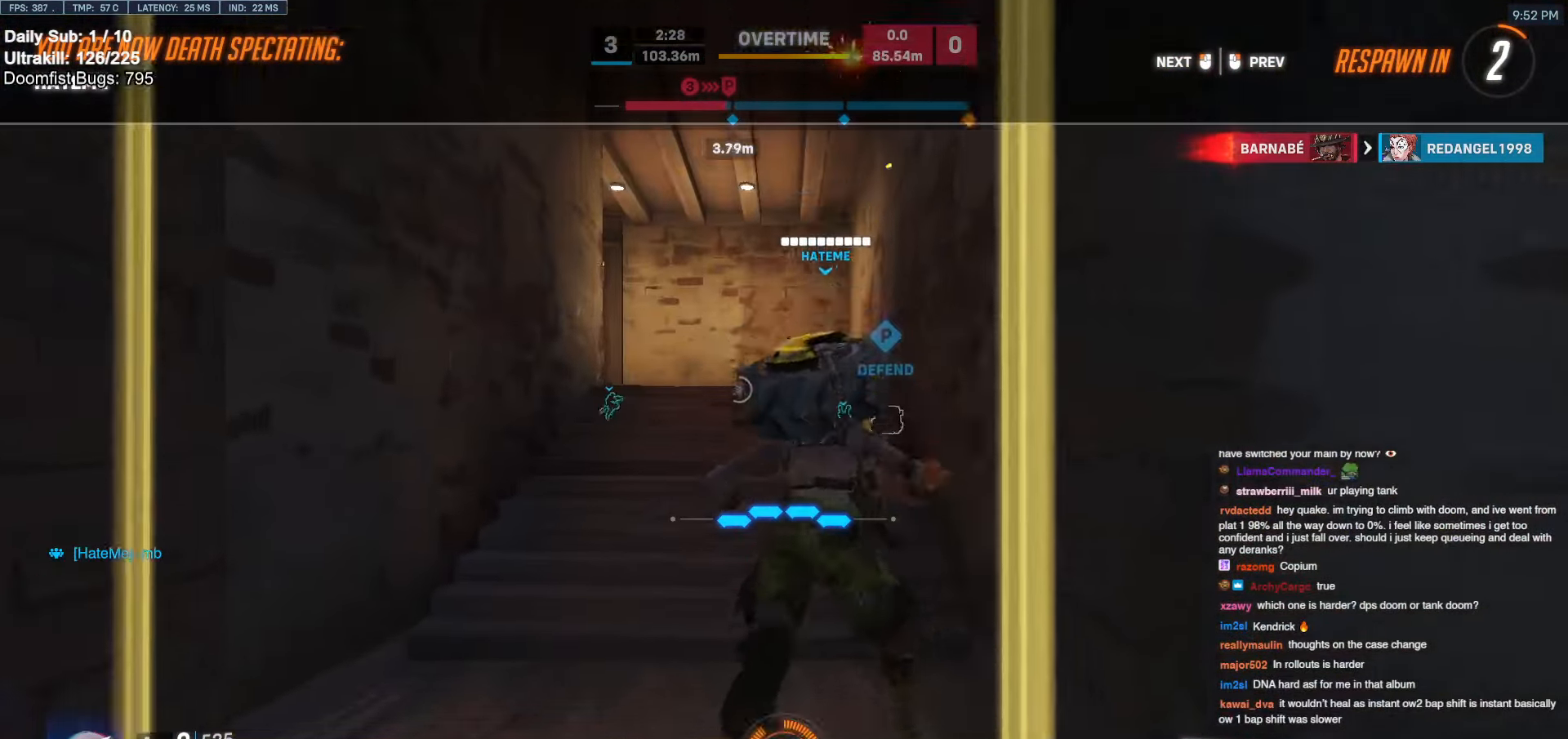
{"keys": ["space", "w"], "mouse": [], "events": [[117, "mouse_left", "down"], [250, "mouse_left", "up"], [450, "space", "down"]]}
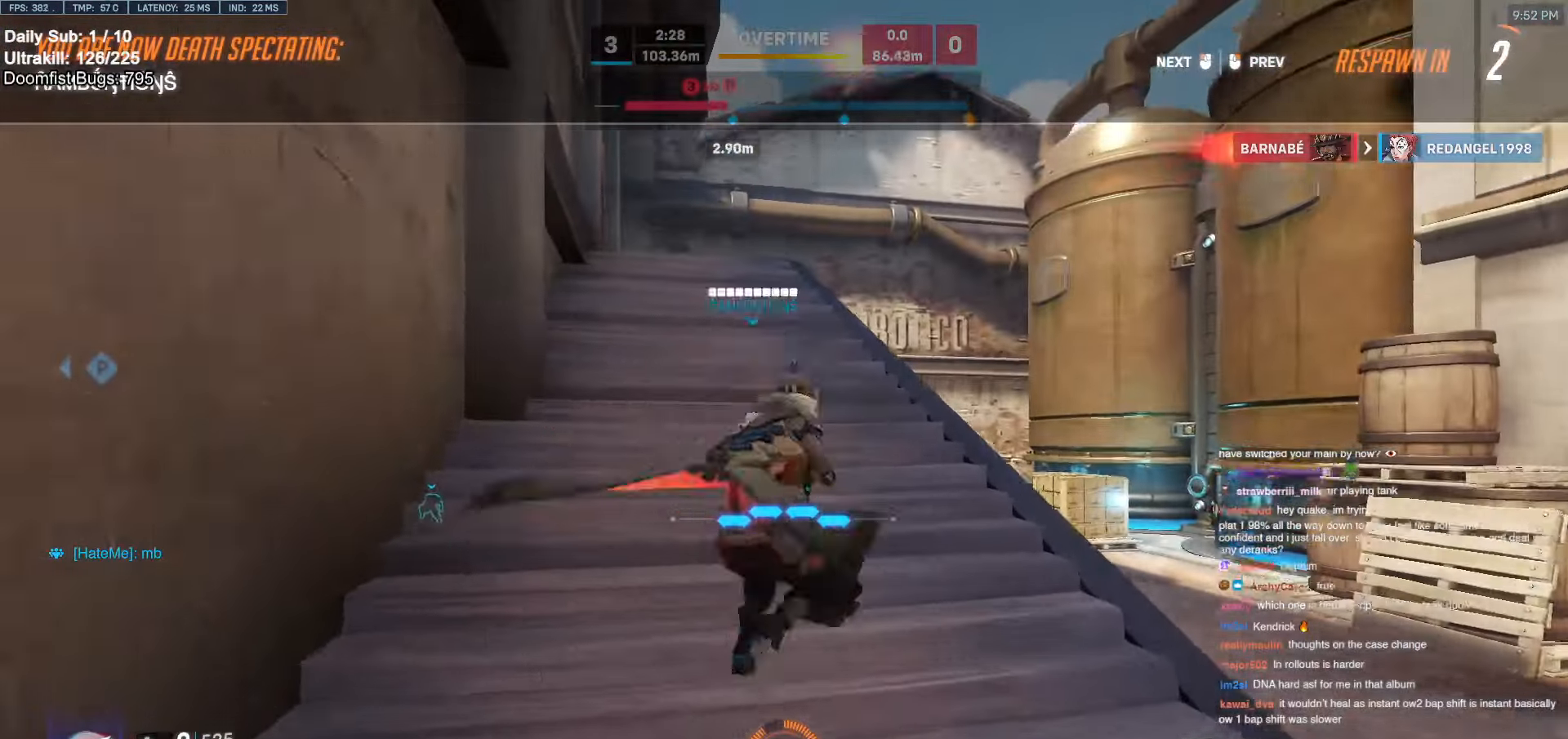
{"keys": ["w"], "mouse": [], "events": [[33, "space", "up"], [133, "mouse_left", "down"], [267, "mouse_left", "up"]]}
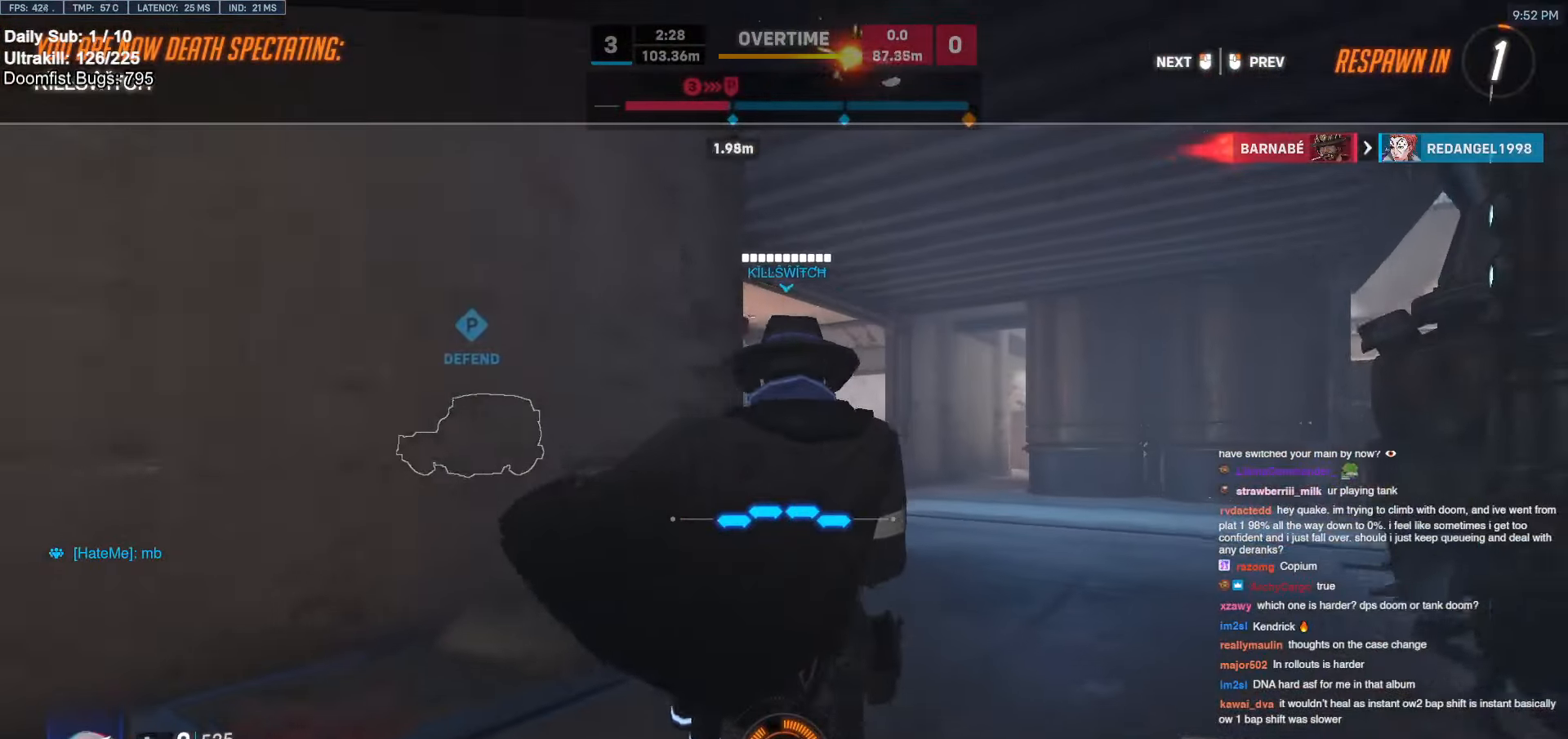
{"keys": ["w"], "mouse": ["right"], "events": [[150, "mouse_right", "down"]]}
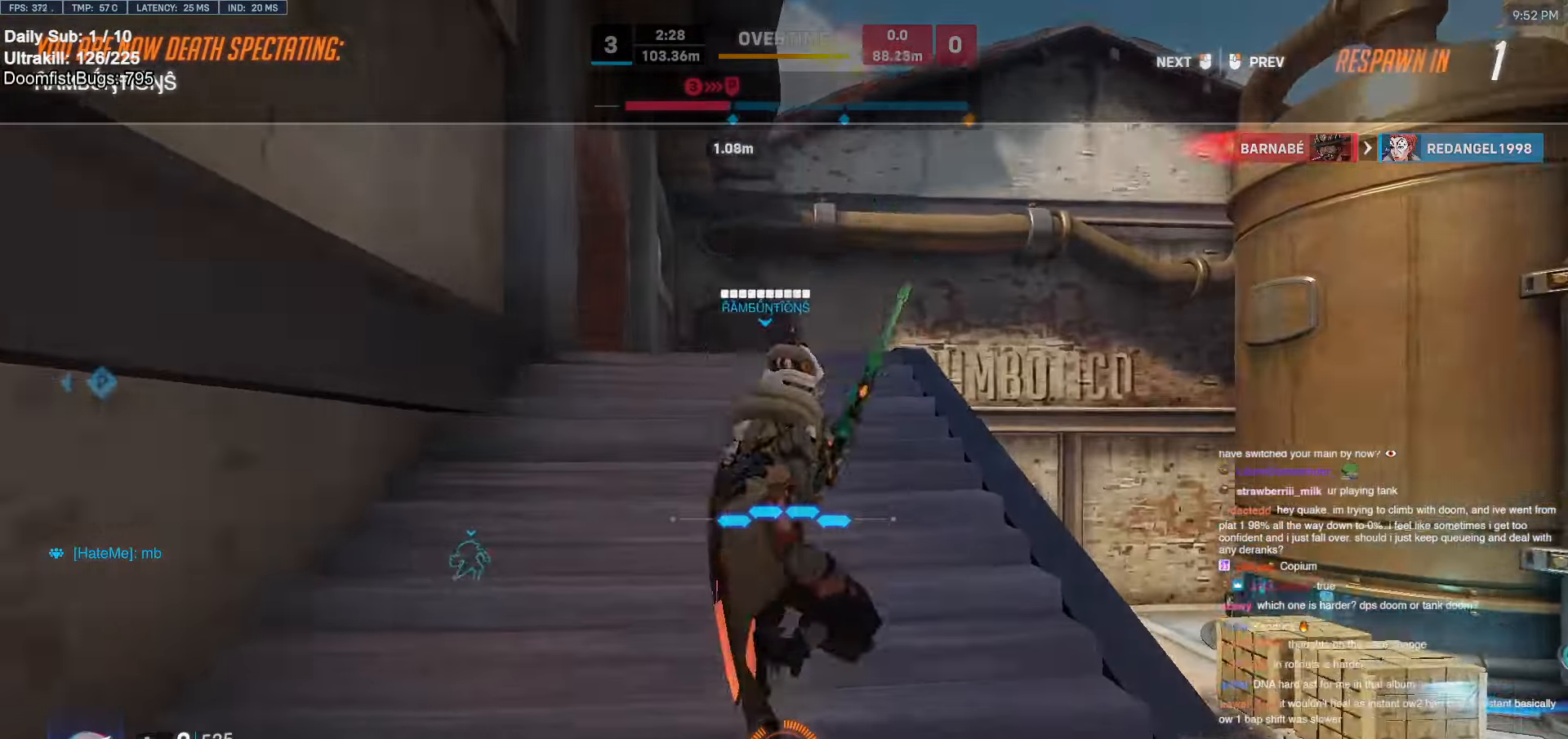
{"keys": ["w"], "mouse": ["right"], "events": []}
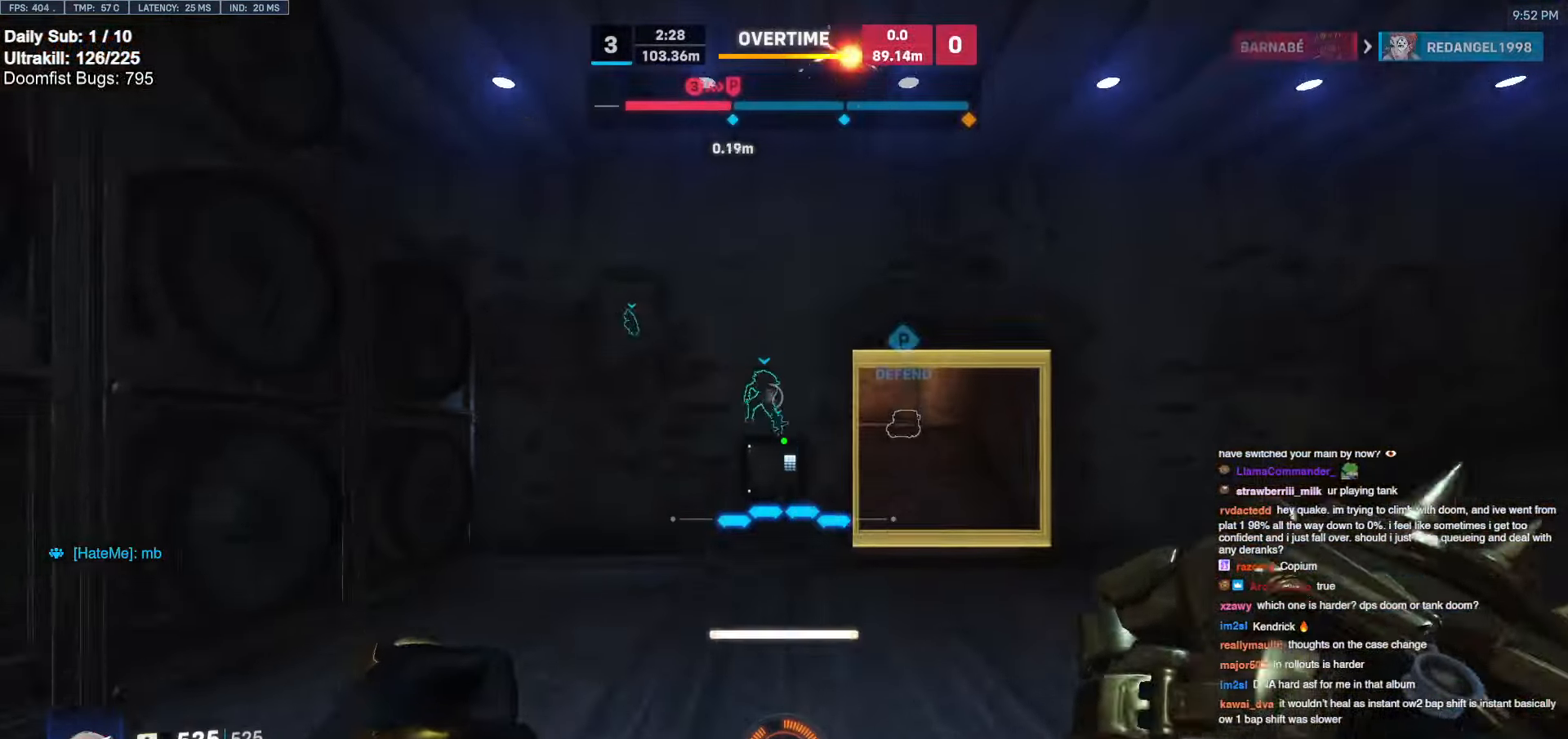
{"keys": ["a", "w"], "mouse": ["right"], "events": [[33, "space", "down"], [83, "d", "down"], [83, "space", "up"], [267, "a", "down"], [267, "d", "up"]]}
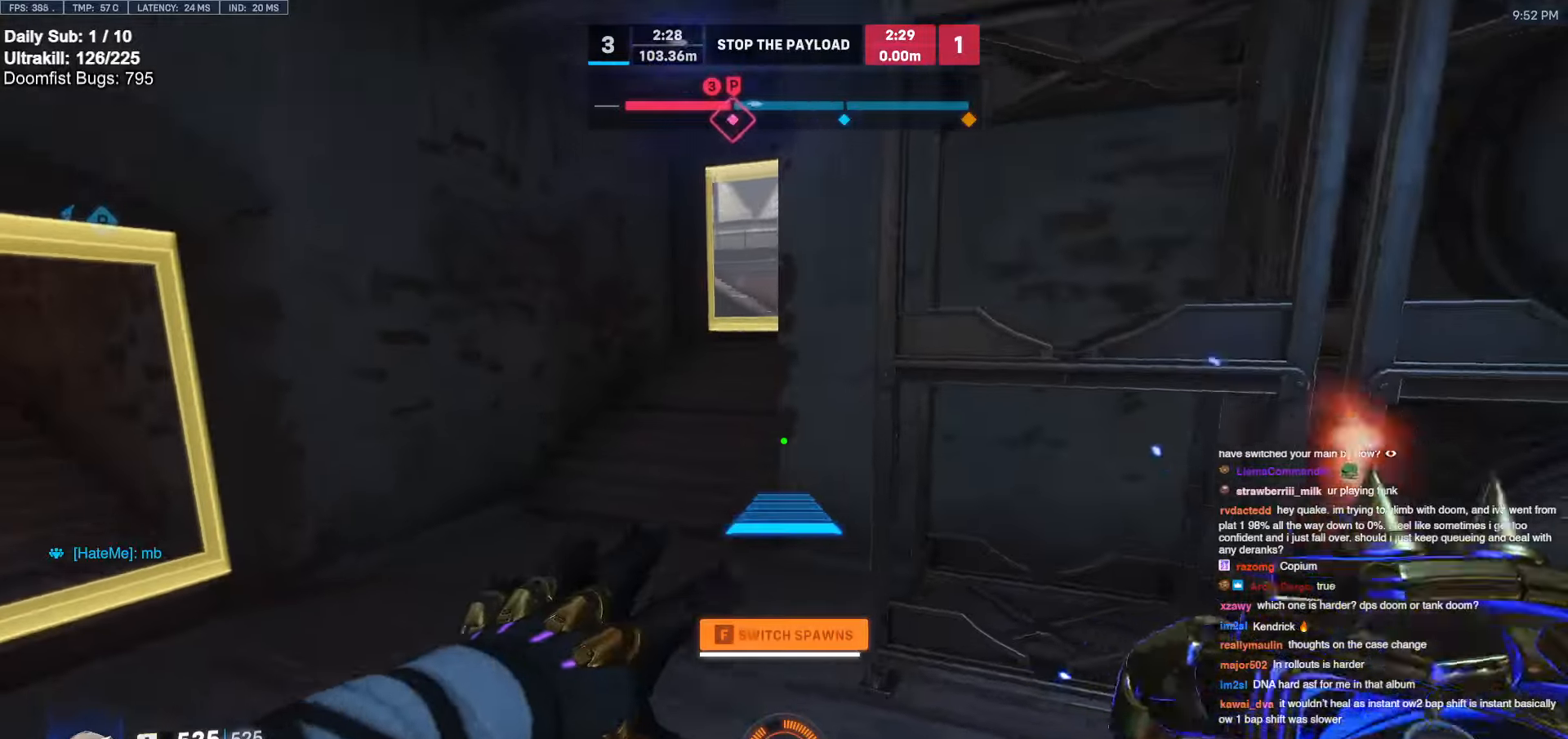
{"keys": ["w"], "mouse": ["right"], "events": [[433, "a", "up"]]}
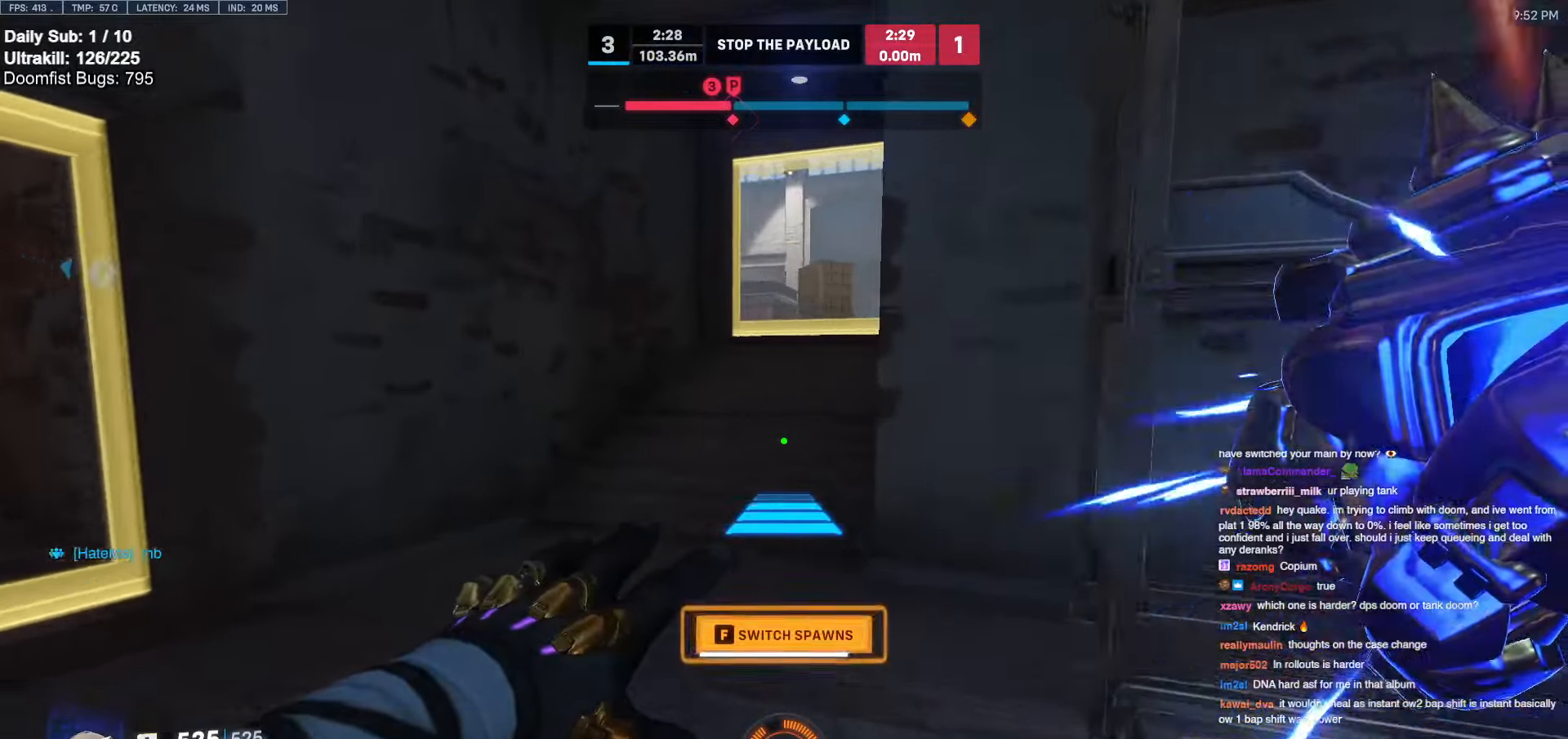
{"keys": ["w"], "mouse": [], "events": [[17, "mouse_right", "up"], [300, "space", "down"], [350, "e", "down"], [400, "e", "up"], [400, "space", "up"]]}
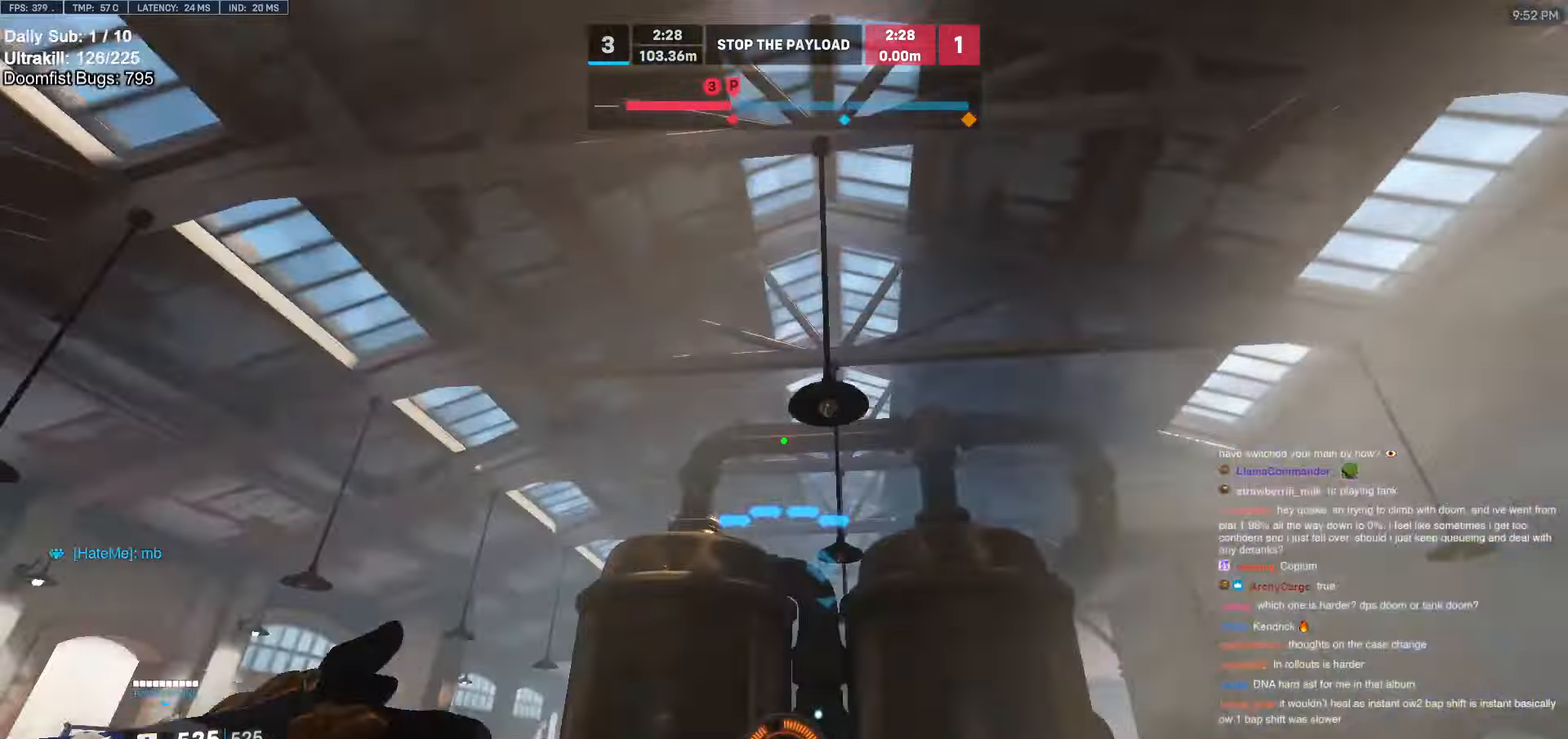
{"keys": ["w"], "mouse": [], "events": [[33, "e", "down"], [83, "e", "up"], [183, "e", "down"], [267, "e", "up"], [367, "e", "down"], [467, "e", "up"]]}
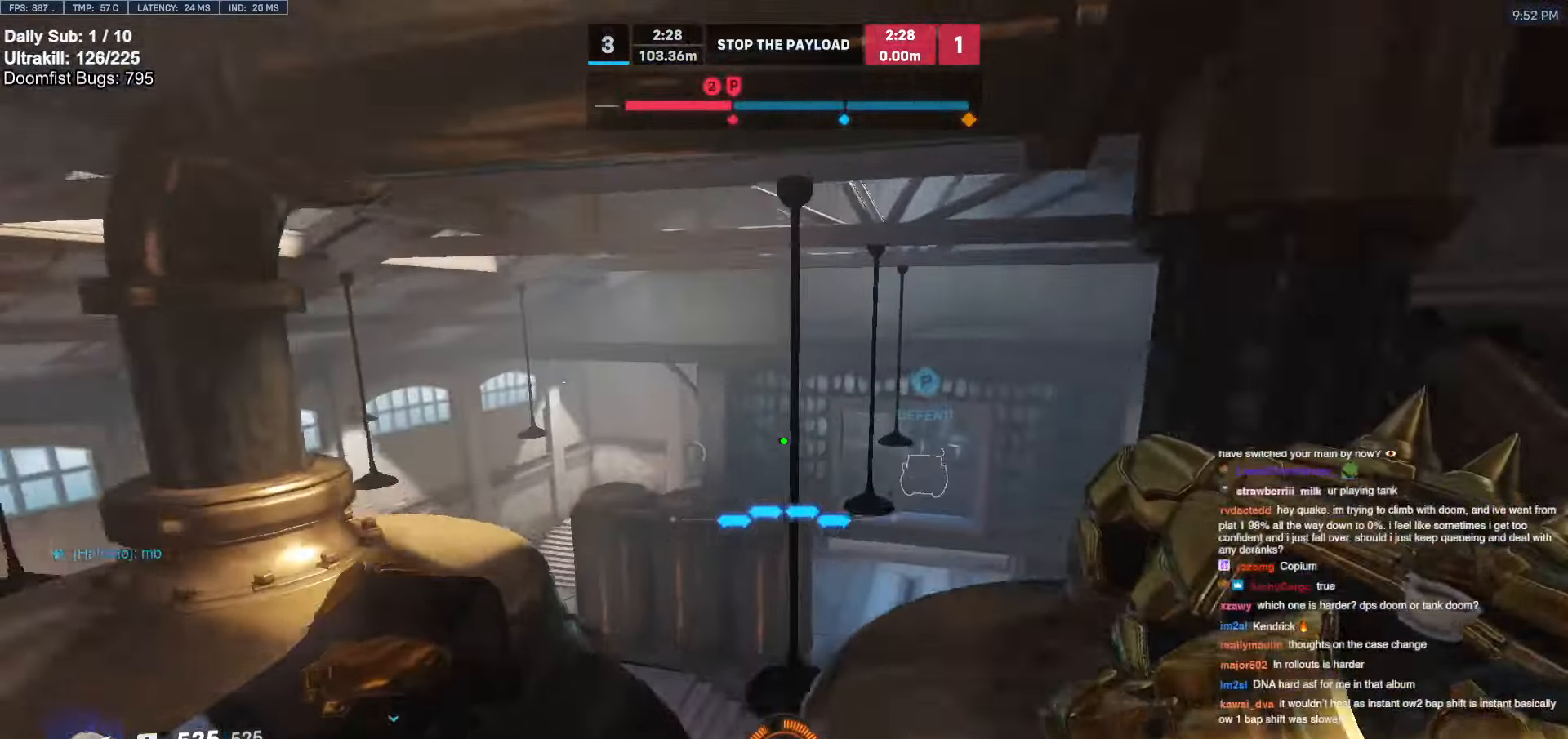
{"keys": ["a", "w"], "mouse": [], "events": [[250, "a", "down"]]}
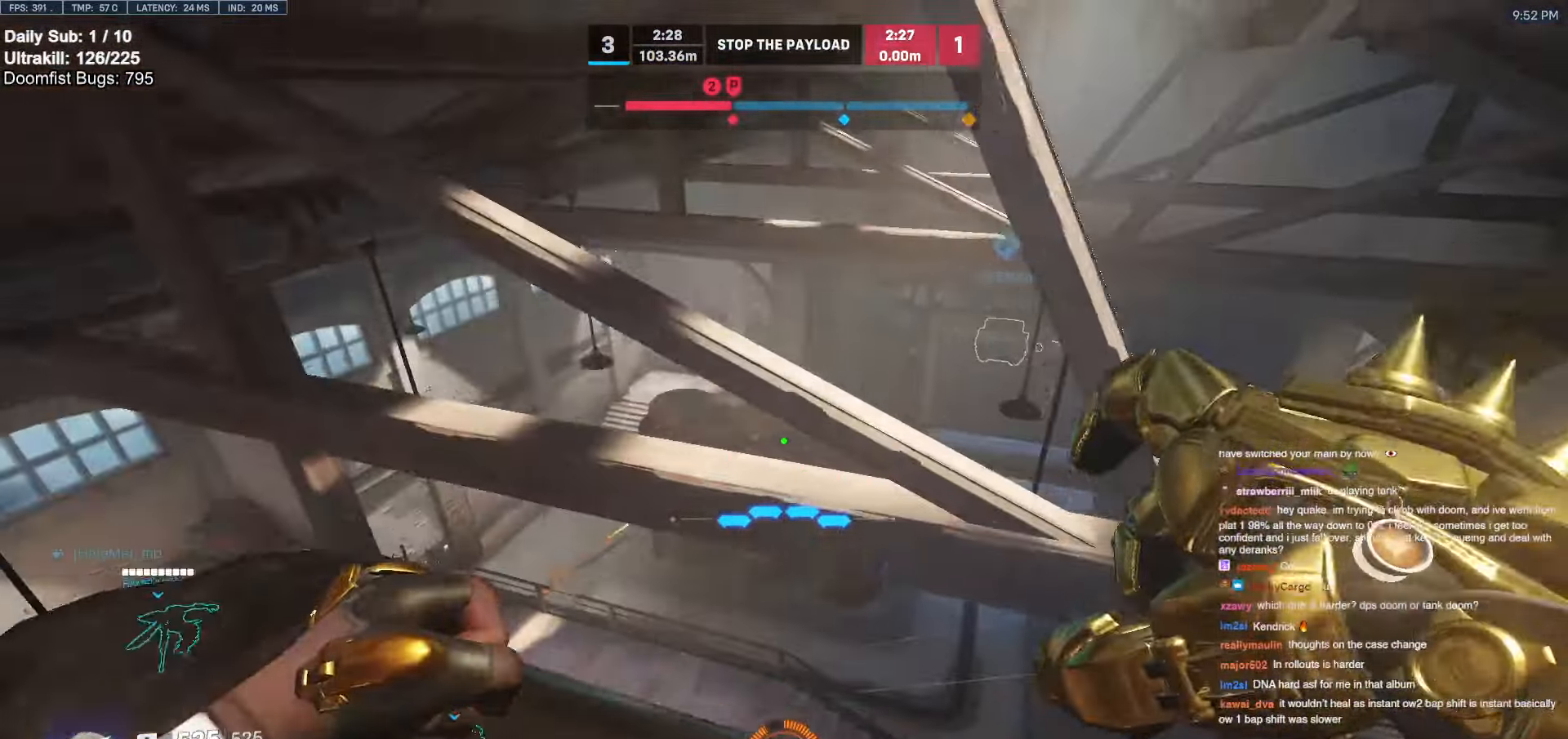
{"keys": ["d", "w"], "mouse": [], "events": [[67, "w", "up"], [167, "s", "down"], [350, "a", "up"], [350, "d", "down"], [350, "s", "up"], [450, "w", "down"]]}
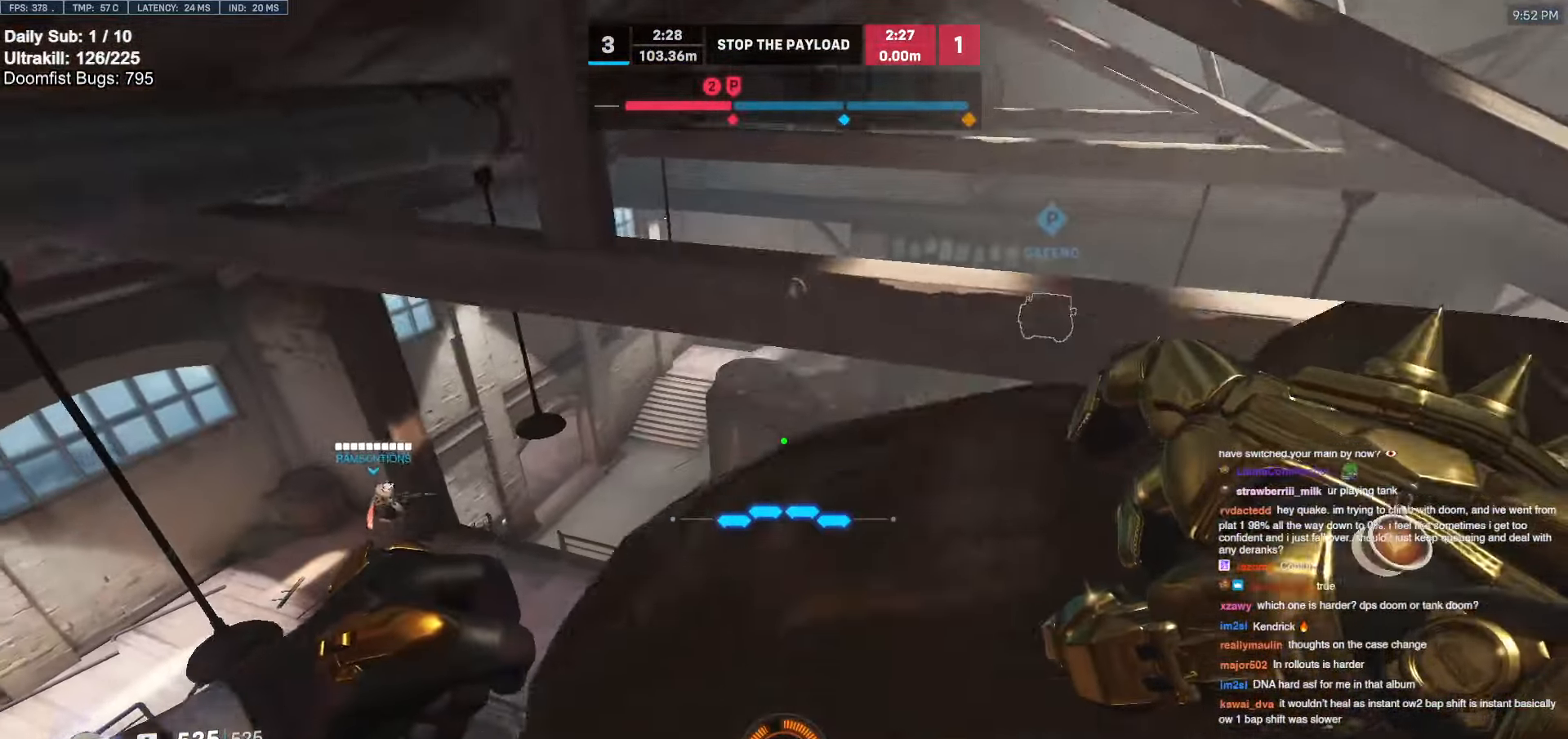
{"keys": ["a", "w"], "mouse": [], "events": [[267, "d", "up"], [367, "a", "down"]]}
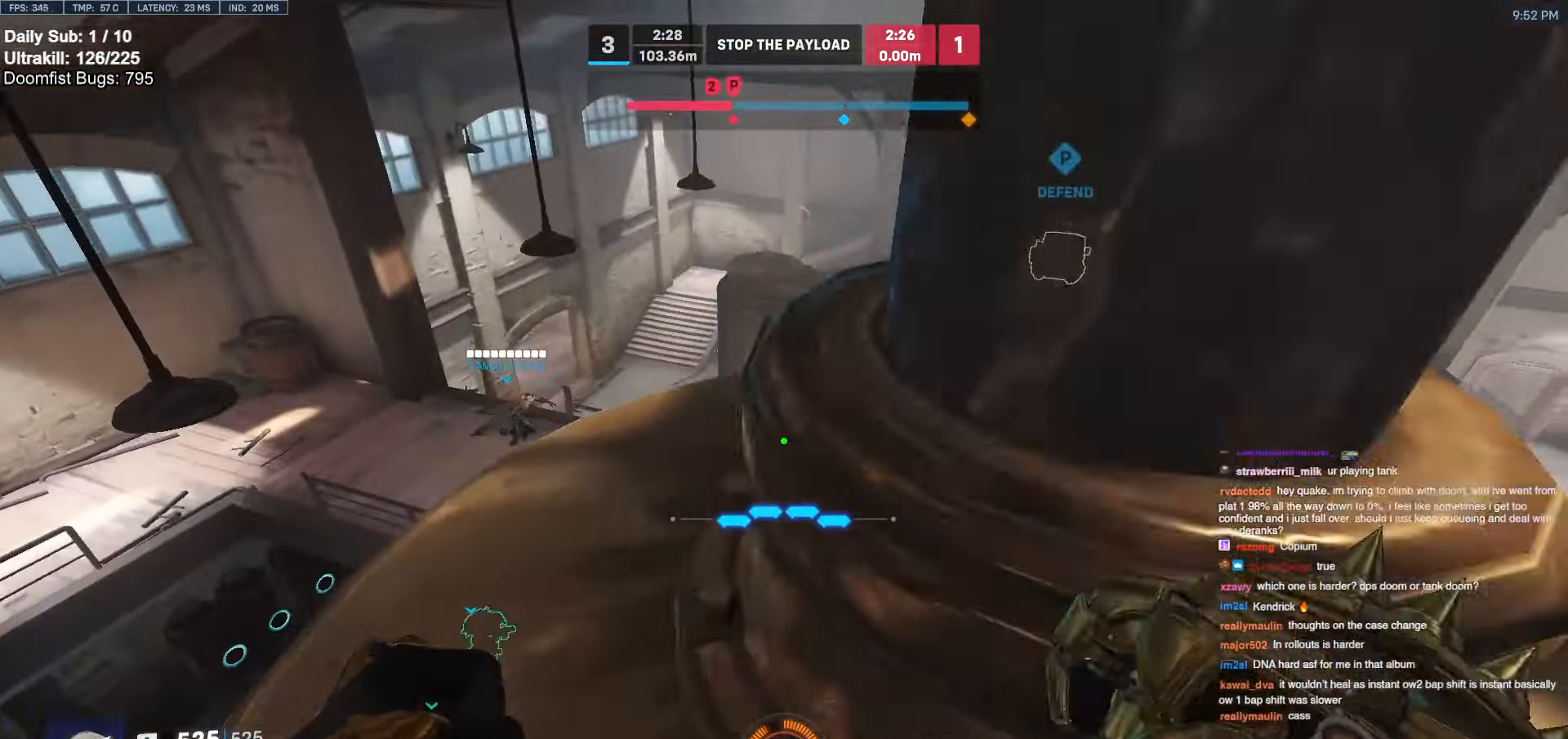
{"keys": ["w"], "mouse": [], "events": [[250, "a", "up"]]}
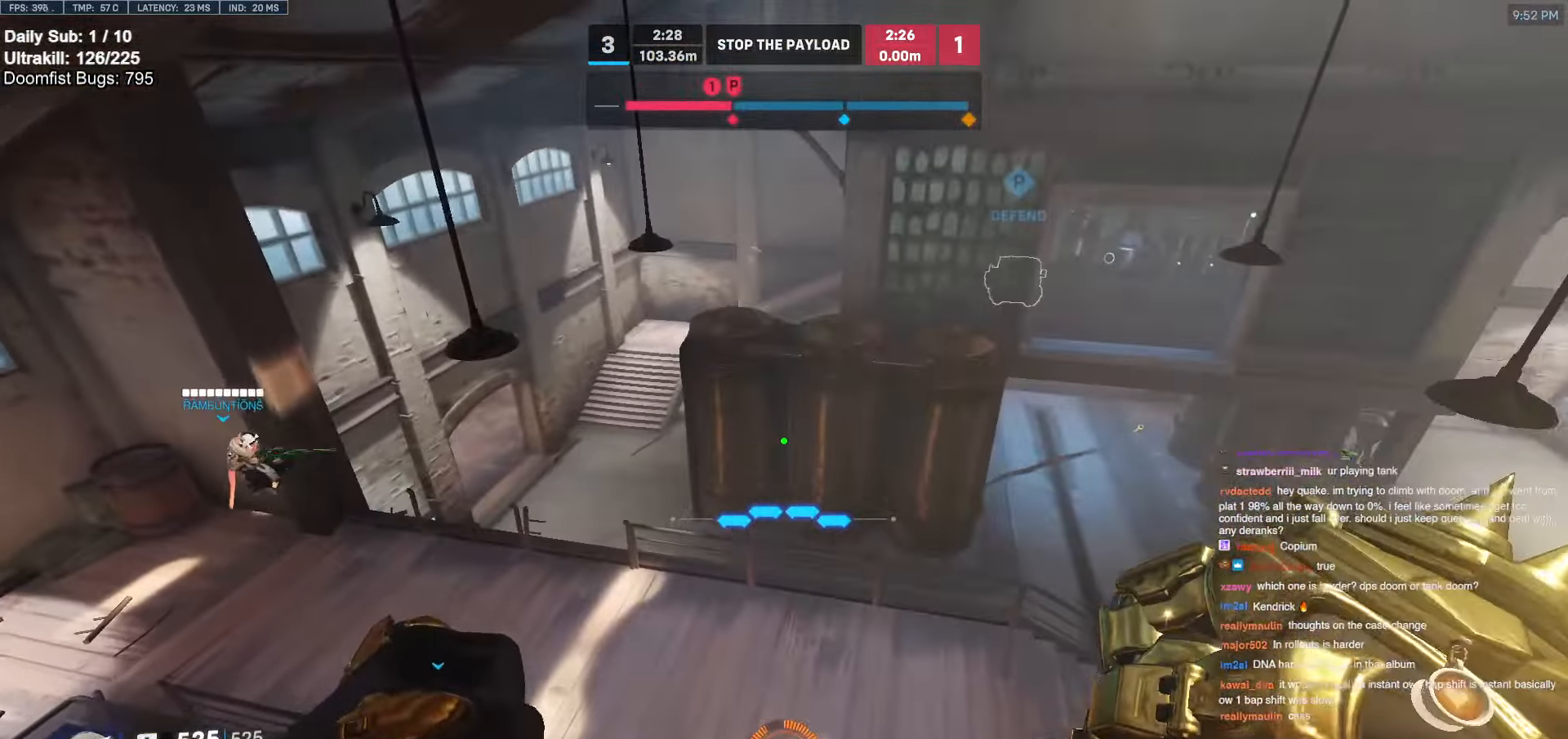
{"keys": ["a", "w"], "mouse": [], "events": [[500, "a", "down"]]}
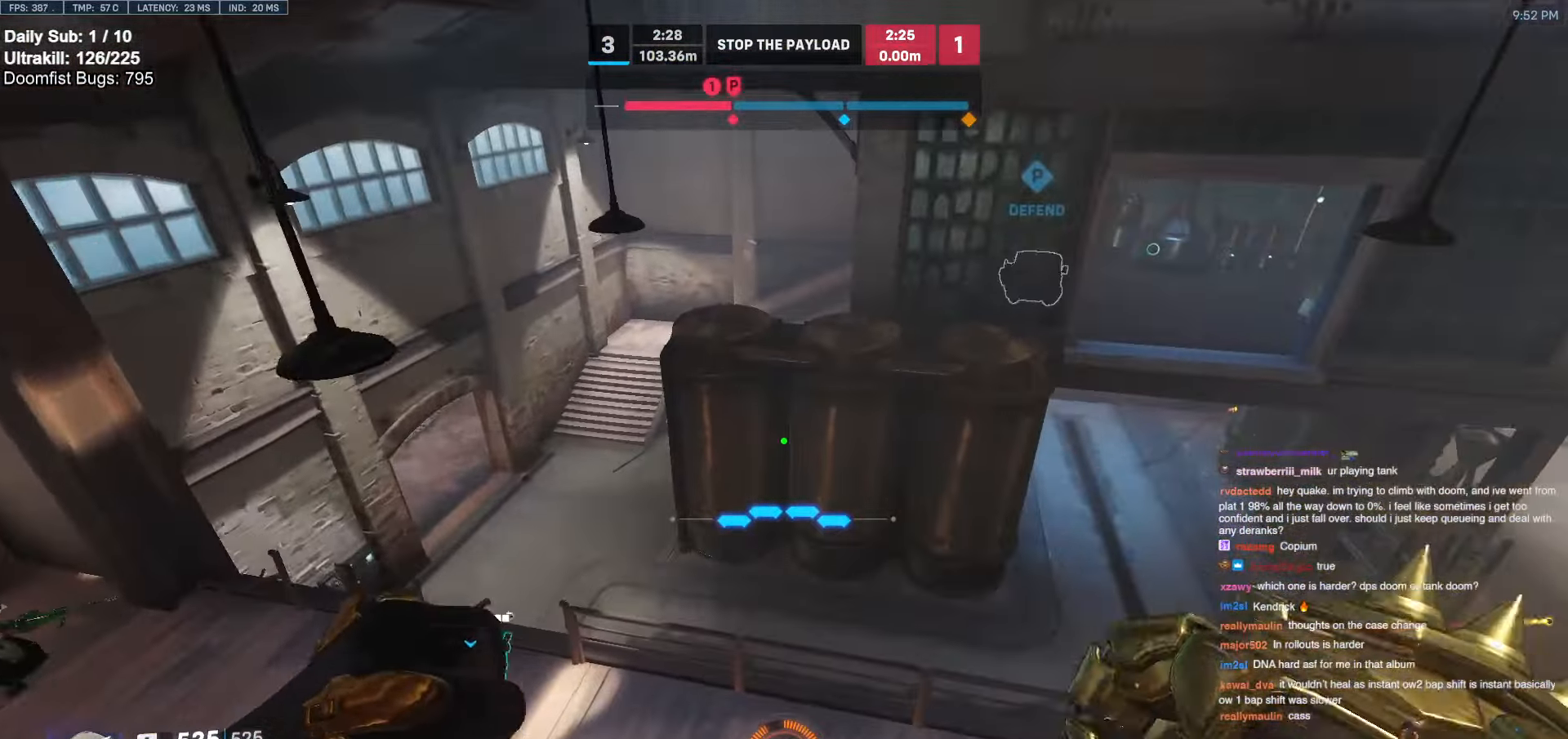
{"keys": ["a", "w"], "mouse": [], "events": [[317, "a", "up"], [467, "a", "down"]]}
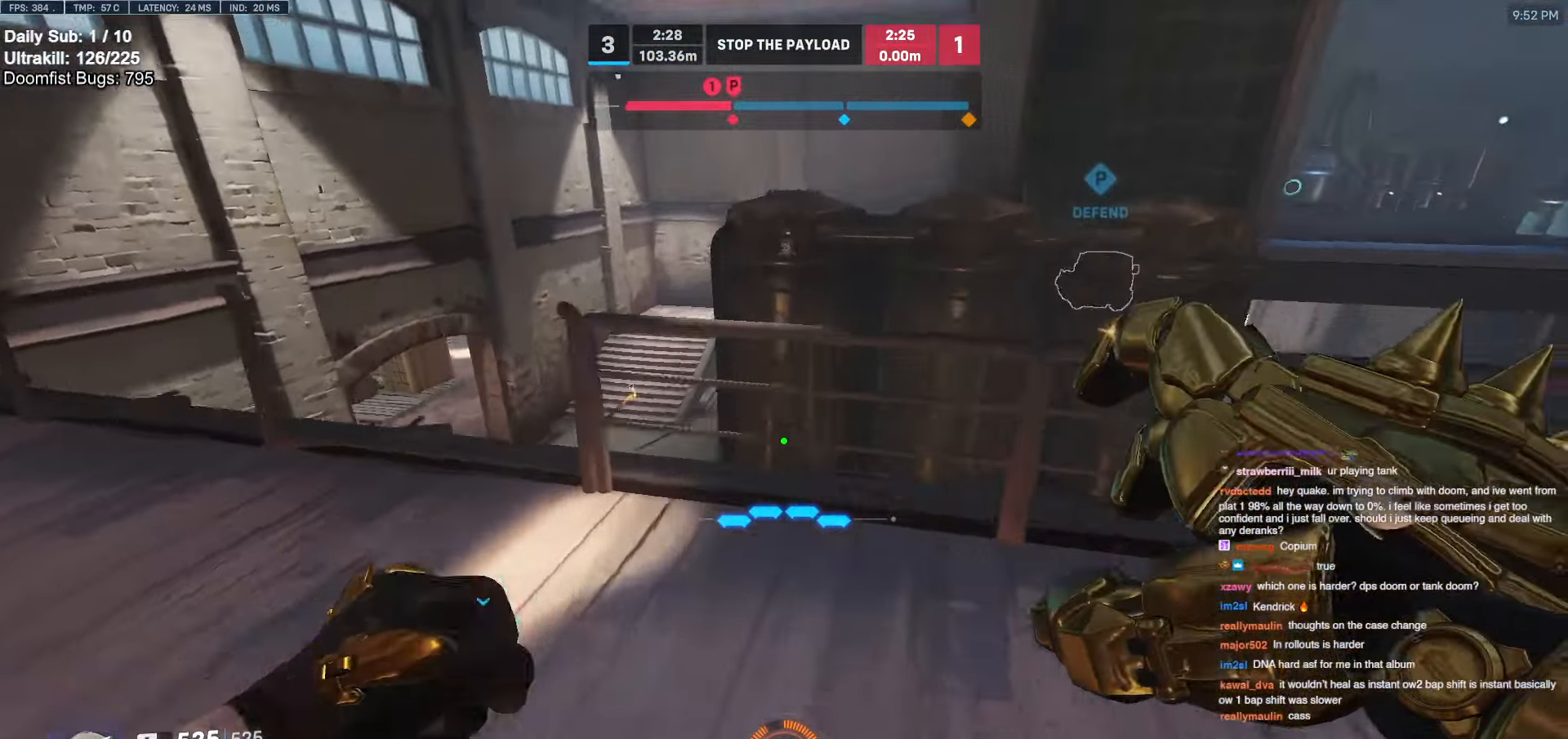
{"keys": ["a", "w"], "mouse": [], "events": [[100, "space", "down"], [150, "a", "up"], [200, "space", "up"], [333, "a", "down"]]}
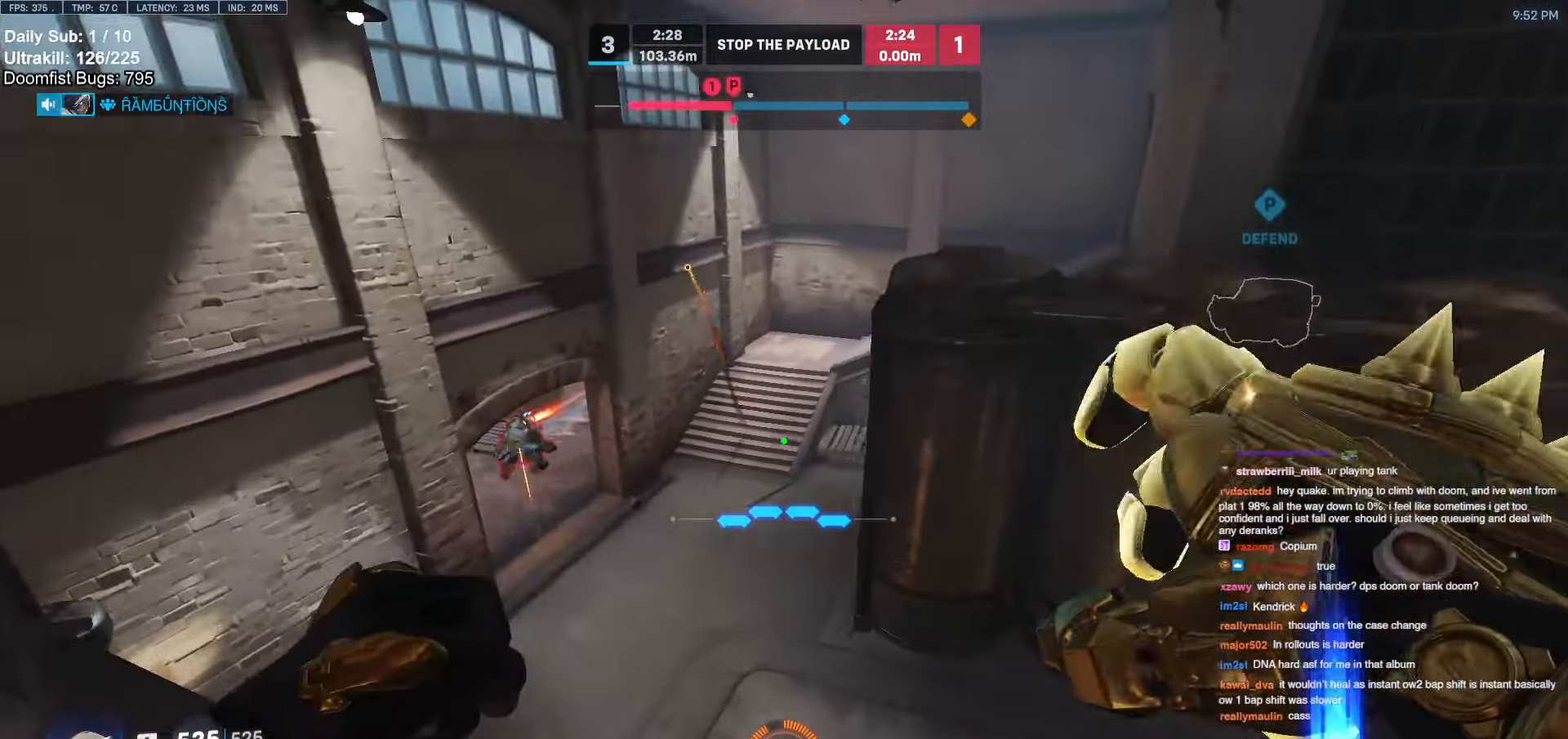
{"keys": ["a", "w"], "mouse": [], "events": [[217, "w", "up"], [350, "w", "down"]]}
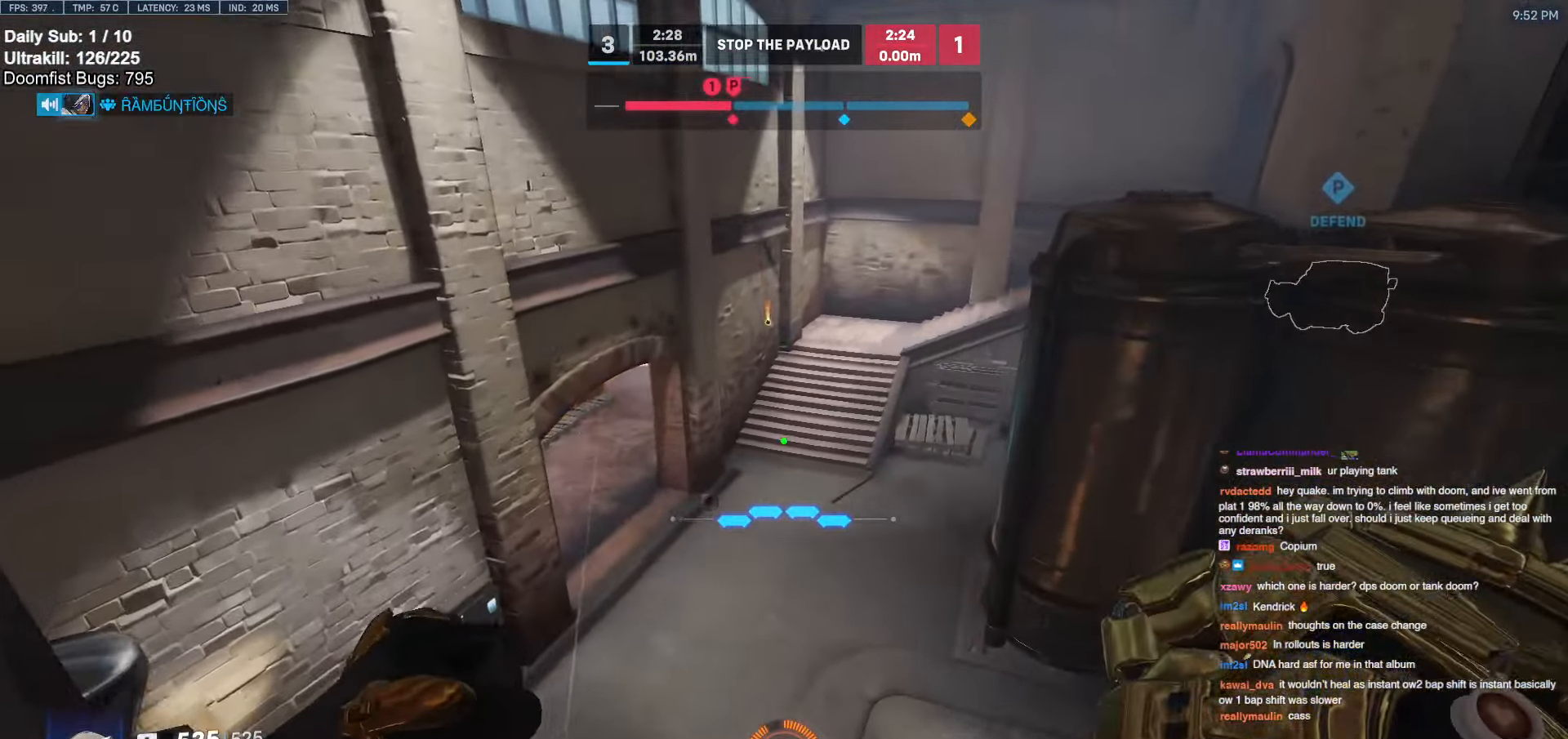
{"keys": ["a", "w"], "mouse": ["left", "right"], "events": [[33, "a", "up"], [233, "d", "down"], [233, "space", "down"], [267, "d", "up"], [317, "space", "up"], [417, "a", "down"], [467, "mouse_left", "down"], [467, "mouse_right", "down"]]}
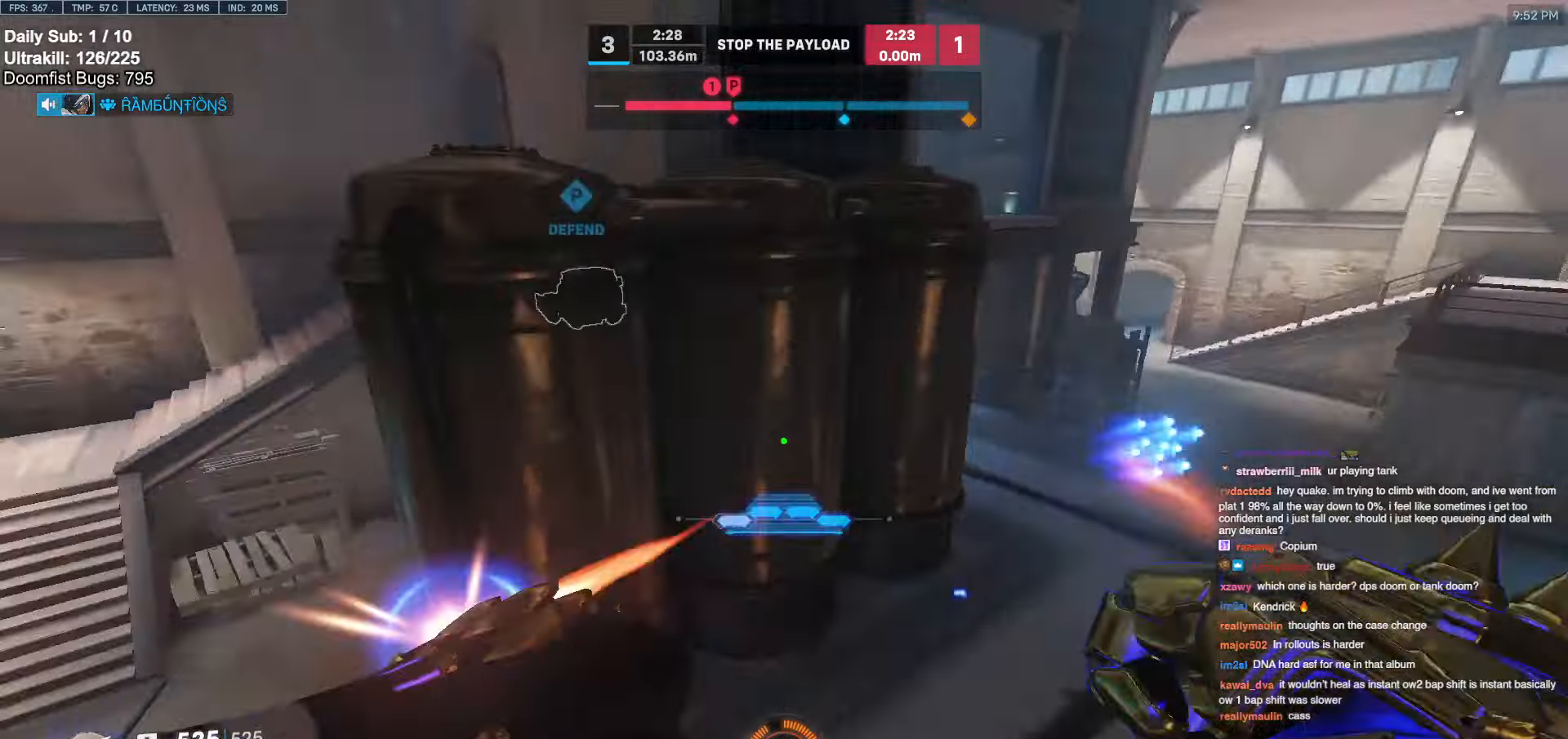
{"keys": ["w"], "mouse": ["right"], "events": [[17, "mouse_left", "up"], [50, "a", "up"], [100, "d", "down"], [483, "d", "up"]]}
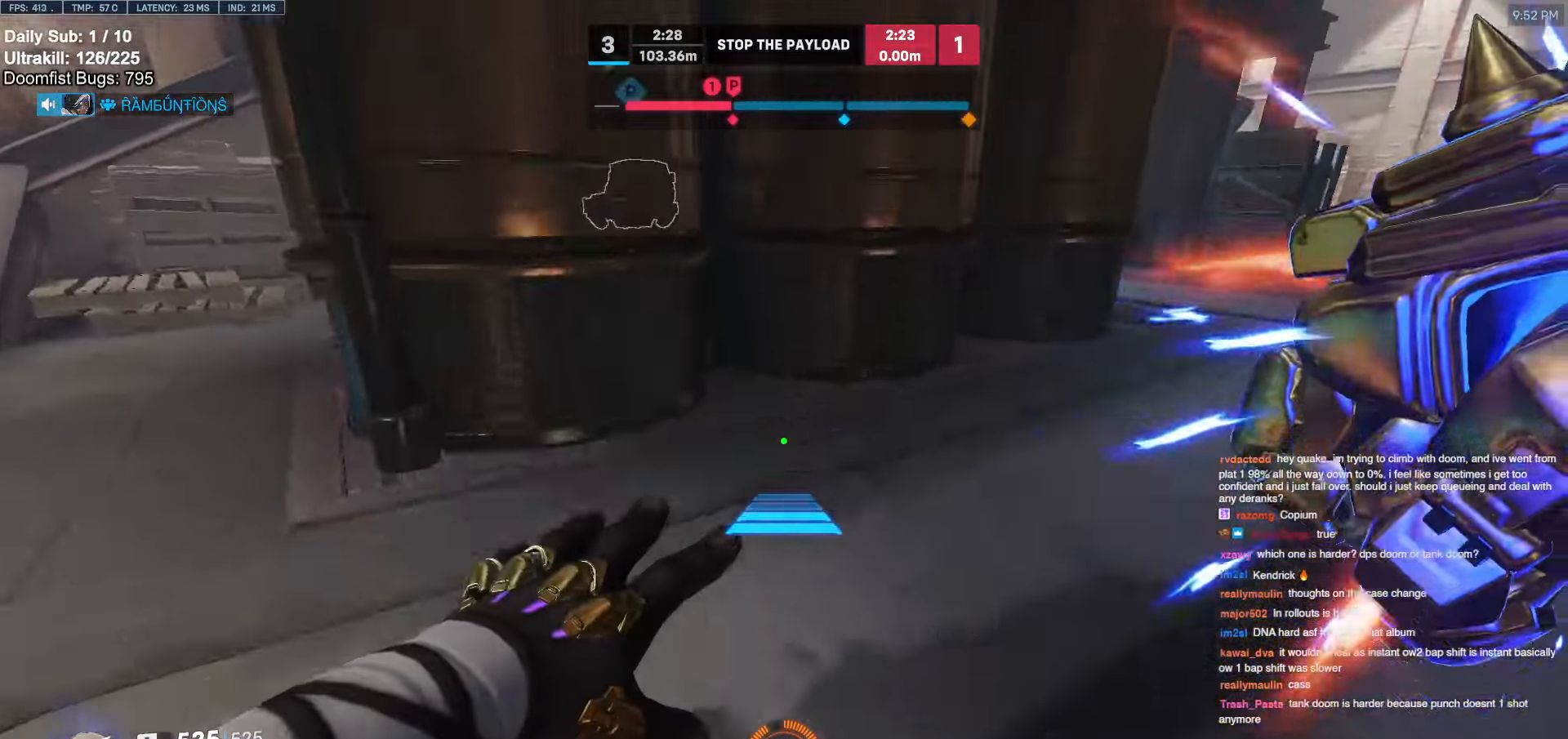
{"keys": ["d", "w"], "mouse": ["right"], "events": [[117, "d", "down"], [267, "space", "down"], [400, "space", "up"]]}
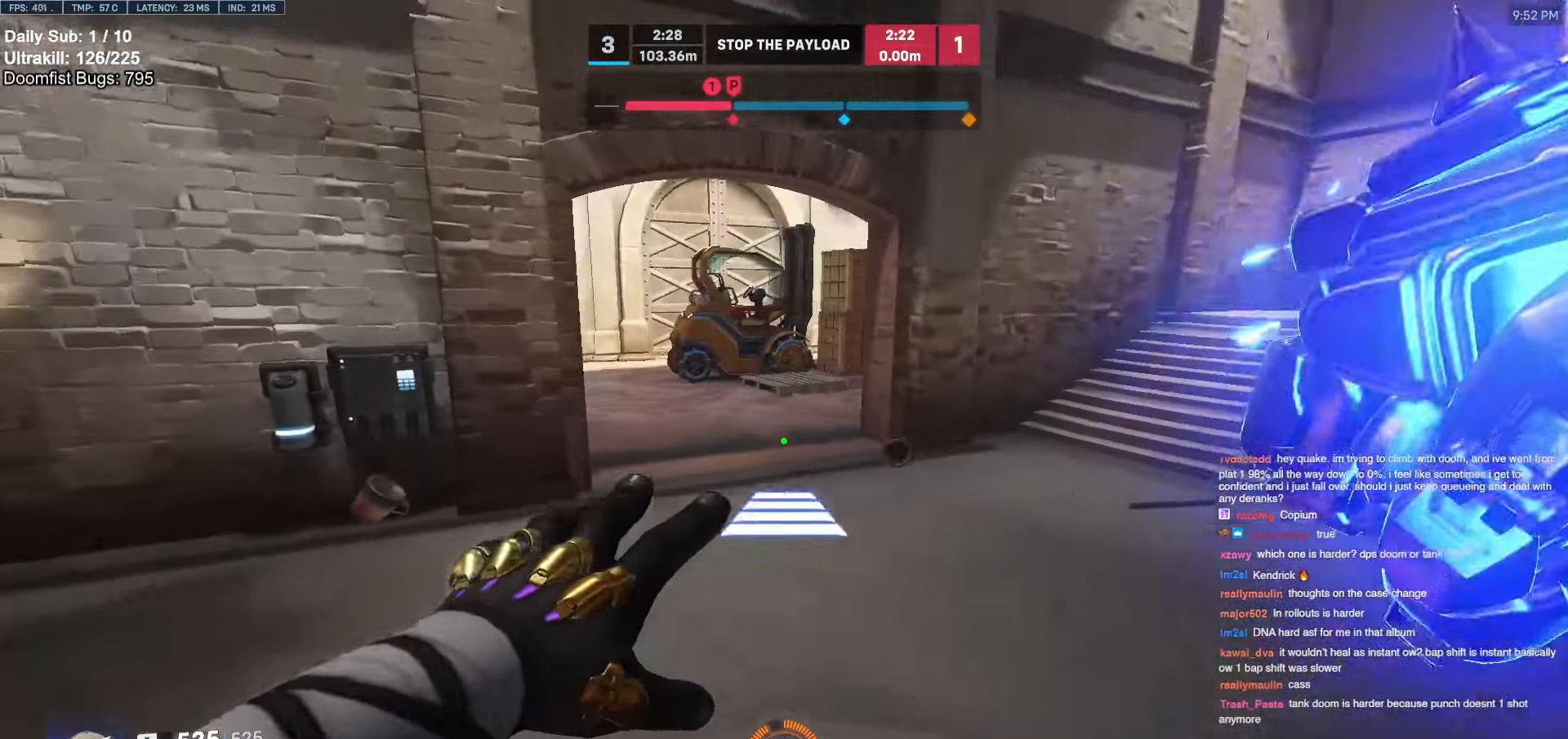
{"keys": ["d"], "mouse": [], "events": [[33, "d", "up"], [33, "mouse_right", "up"], [133, "w", "up"], [217, "s", "down"], [233, "space", "down"], [283, "d", "down"], [283, "space", "up"], [317, "s", "up"], [367, "space", "down"], [417, "space", "up"]]}
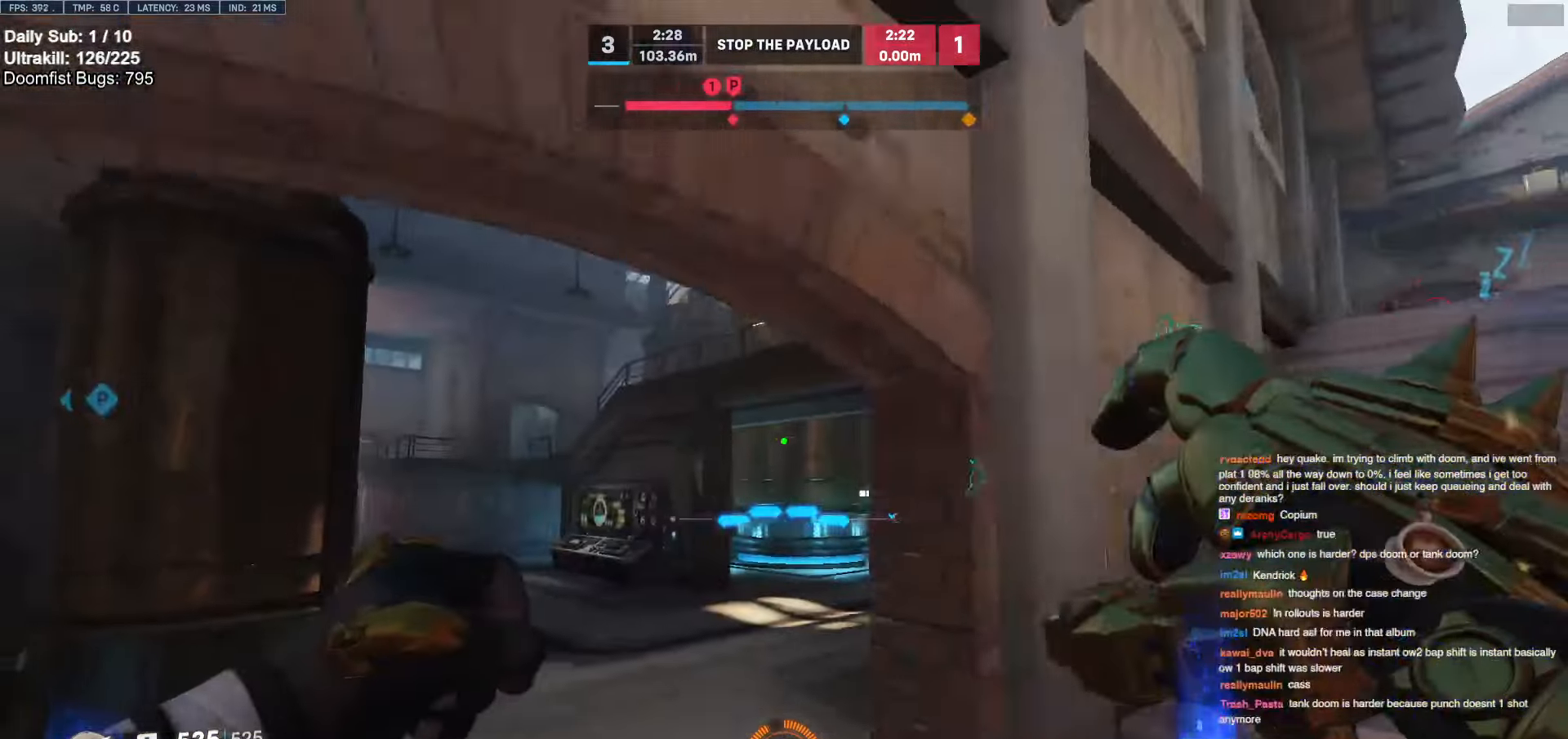
{"keys": ["w"], "mouse": [], "events": [[250, "w", "down"], [283, "d", "up"]]}
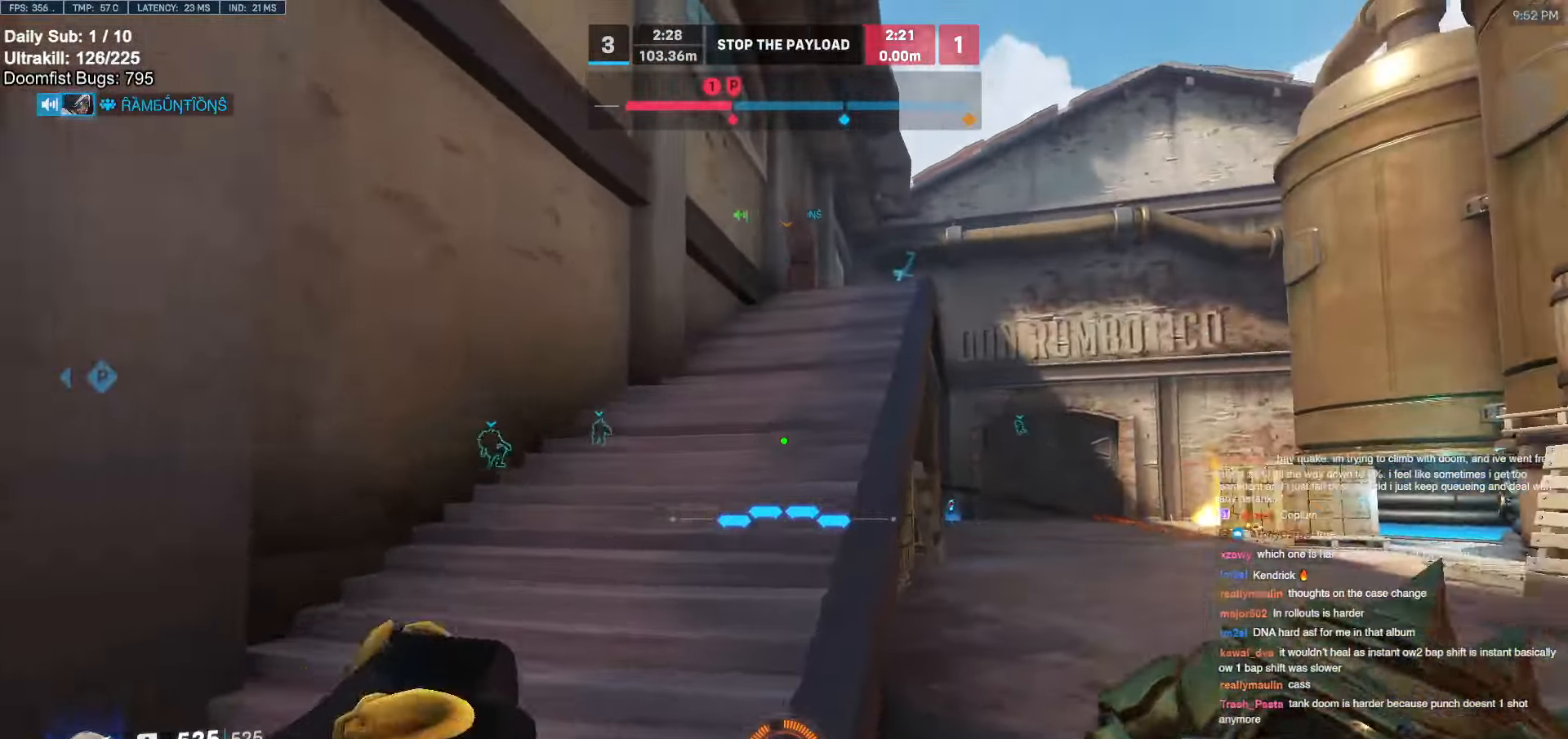
{"keys": ["a", "w"], "mouse": [], "events": [[17, "d", "down"], [483, "a", "down"], [483, "d", "up"]]}
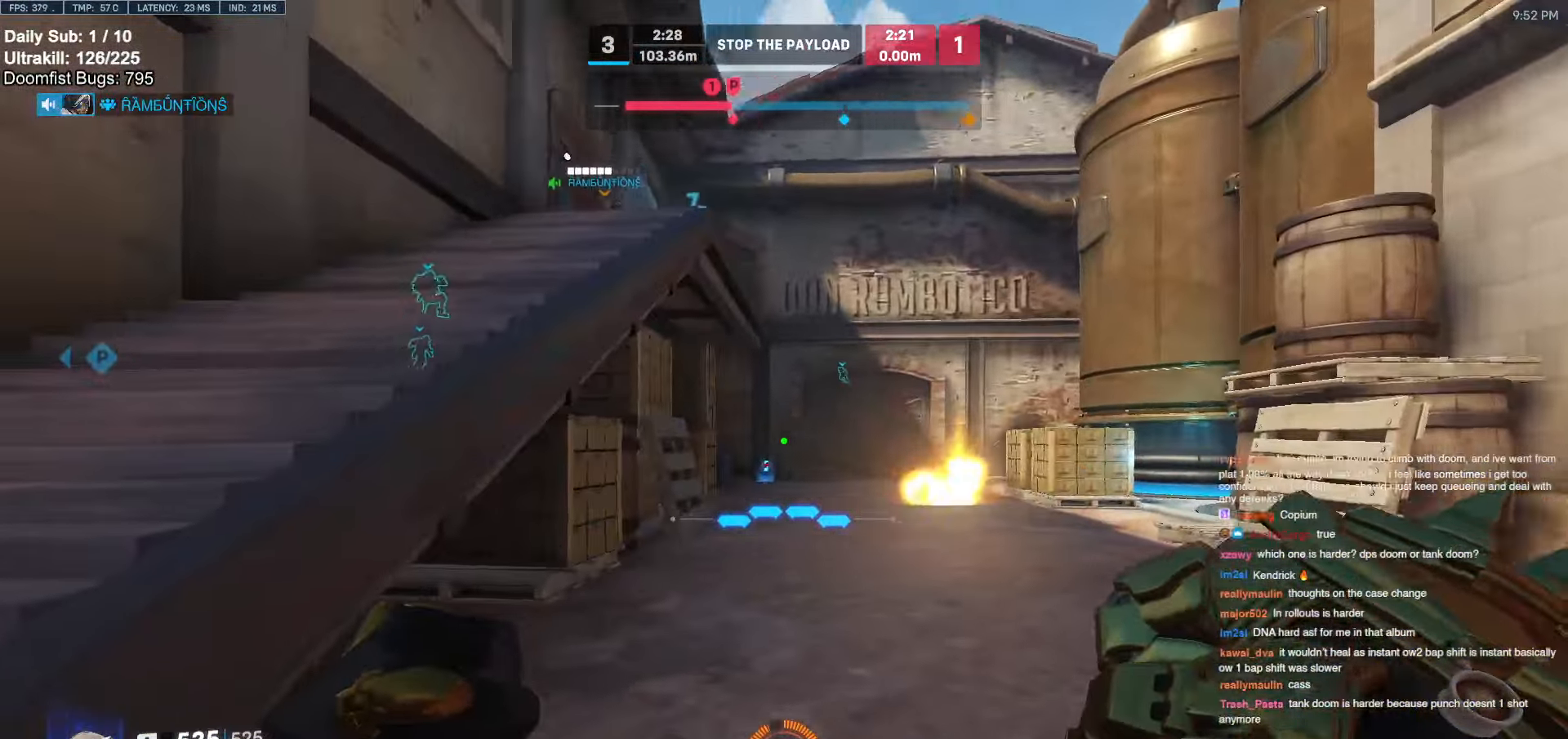
{"keys": ["w"], "mouse": [], "events": [[83, "w", "up"], [183, "w", "down"], [233, "space", "down"], [267, "a", "up"], [367, "space", "up"]]}
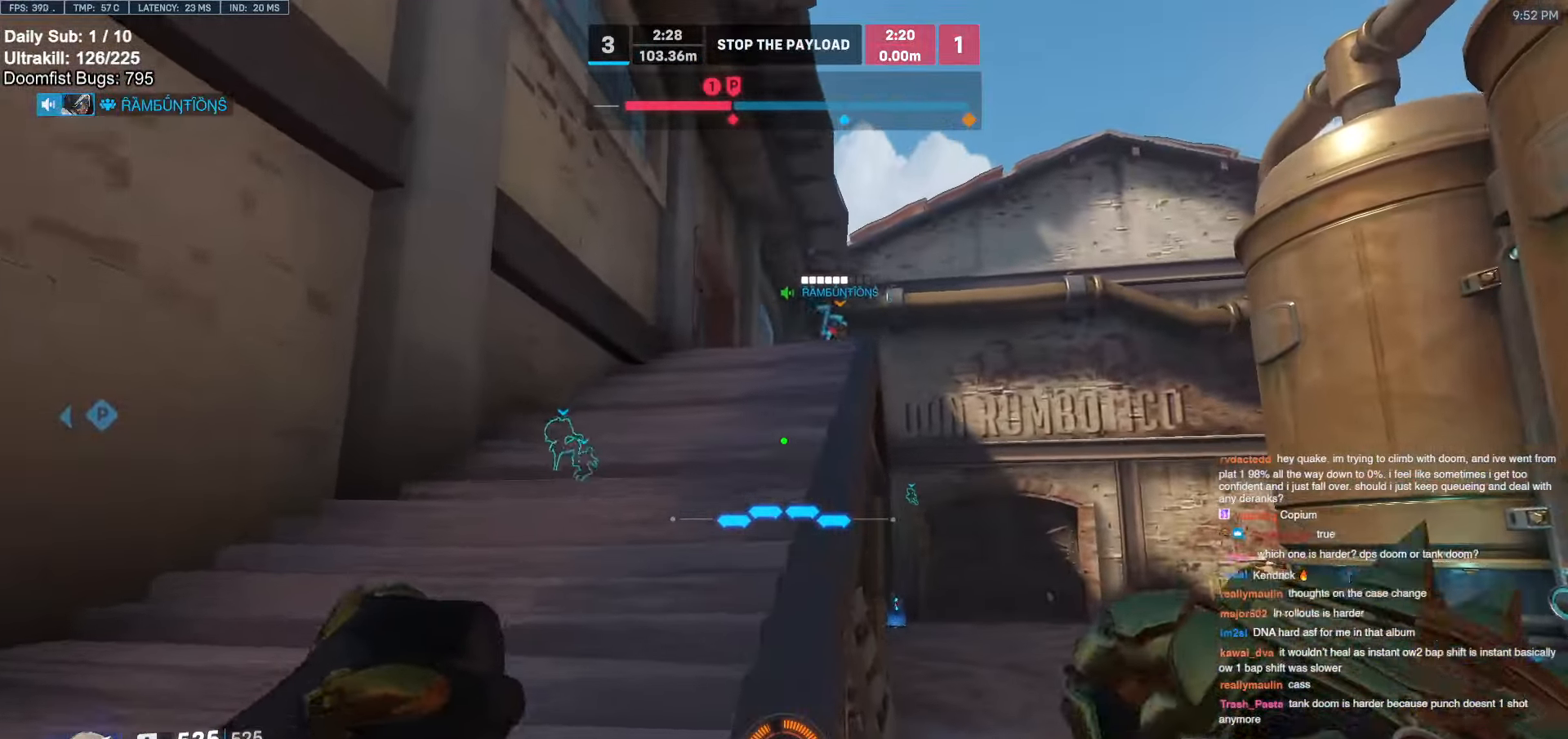
{"keys": ["a", "w"], "mouse": [], "events": [[483, "a", "down"]]}
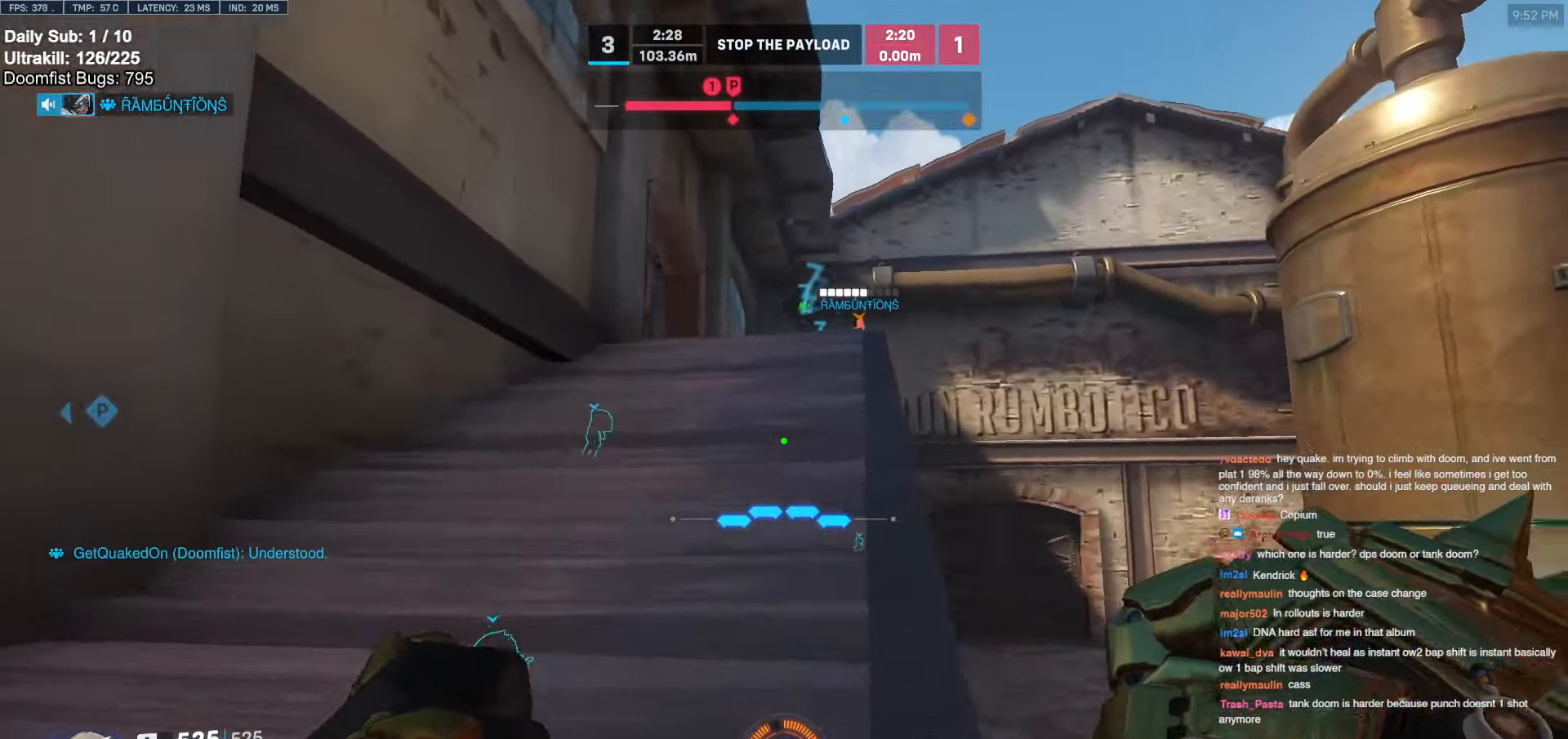
{"keys": ["a", "s"], "mouse": [], "events": [[17, "a", "up"], [17, "e", "down"], [117, "e", "up"], [250, "w", "up"], [450, "a", "down"], [450, "s", "down"]]}
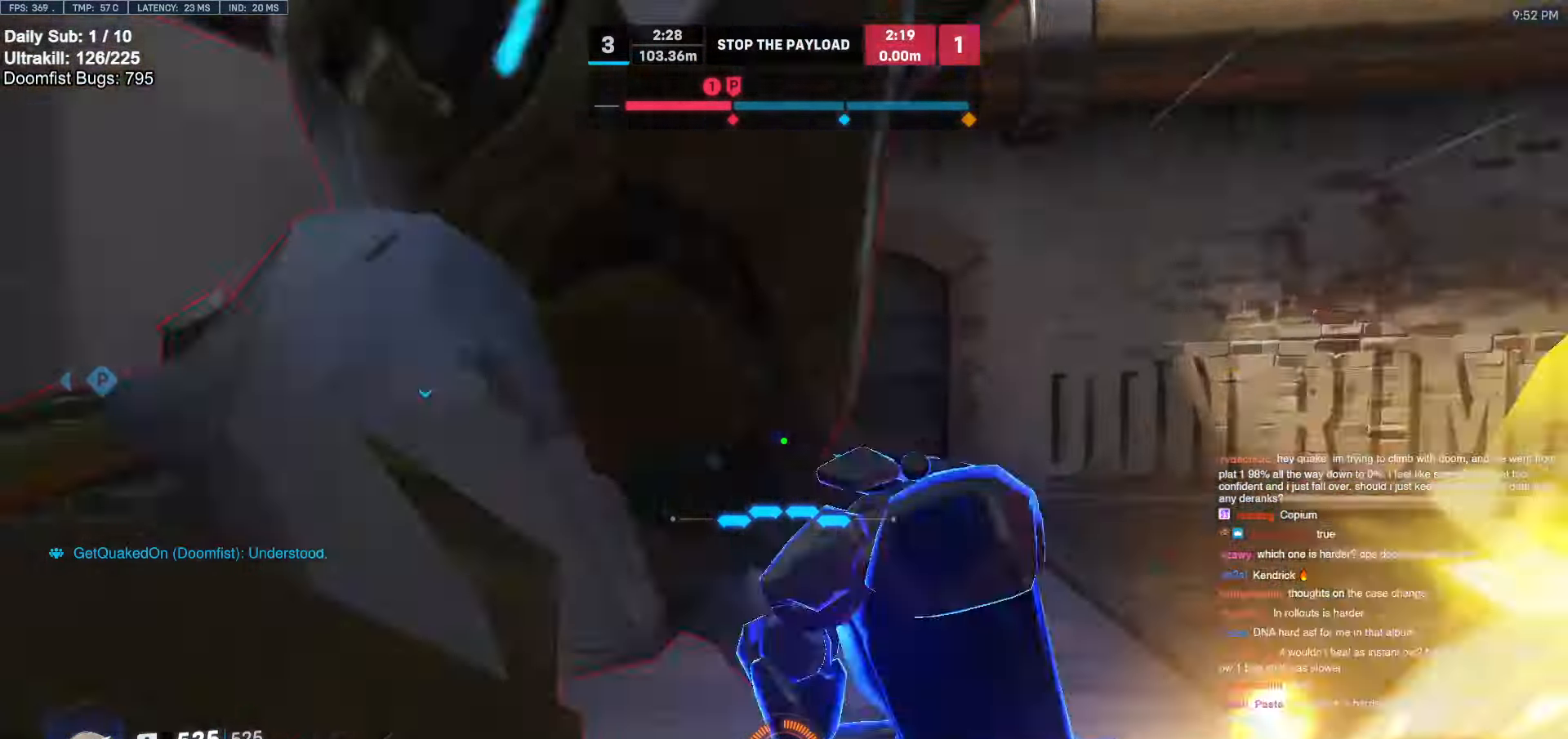
{"keys": ["a"], "mouse": ["left"], "events": [[33, "a", "up"], [133, "mouse_left", "down"], [367, "mouse_left", "up"], [417, "a", "down"], [467, "mouse_left", "down"], [467, "s", "up"]]}
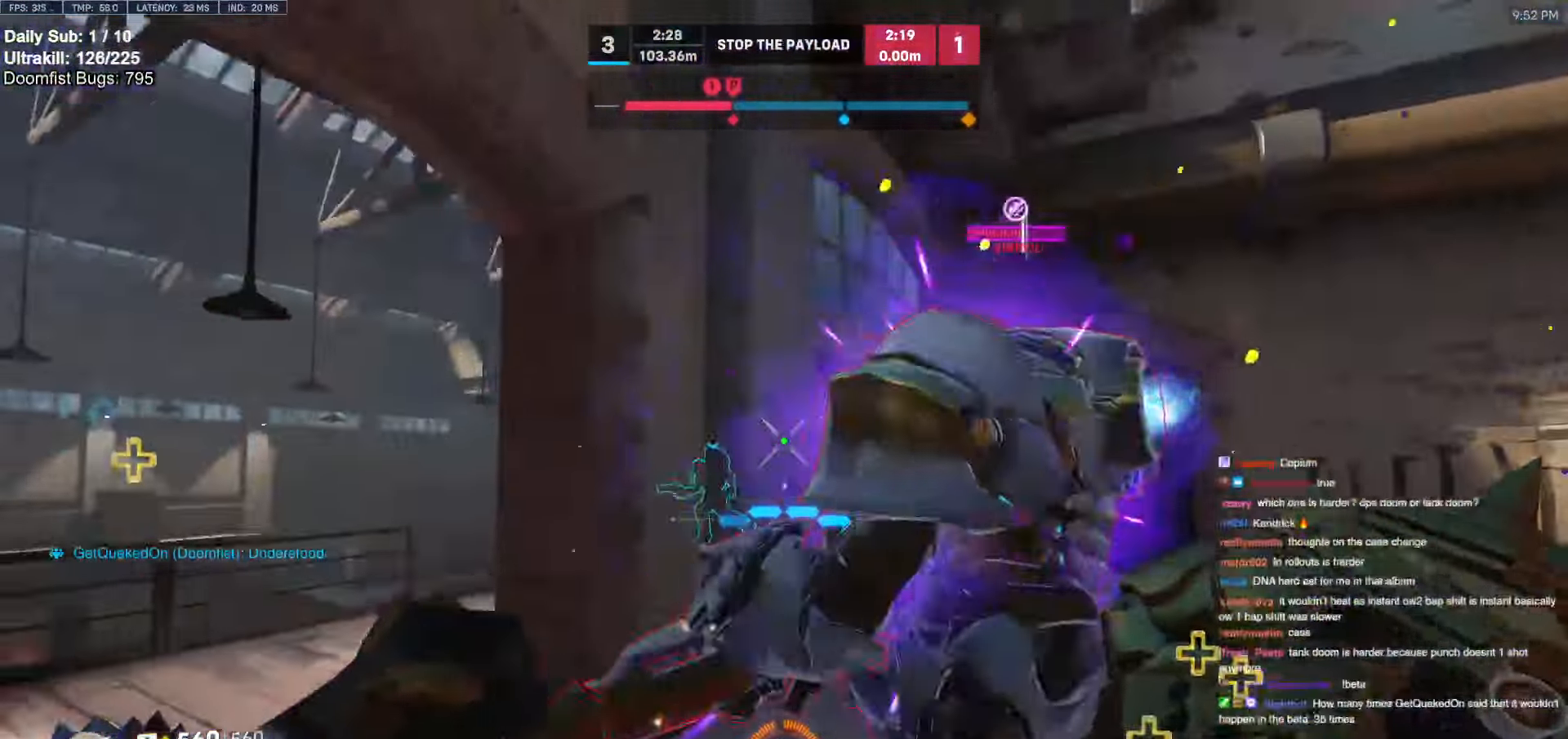
{"keys": ["d"], "mouse": [], "events": [[100, "a", "up"], [100, "mouse_left", "up"], [150, "d", "down"], [283, "mouse_left", "down"], [433, "mouse_left", "up"]]}
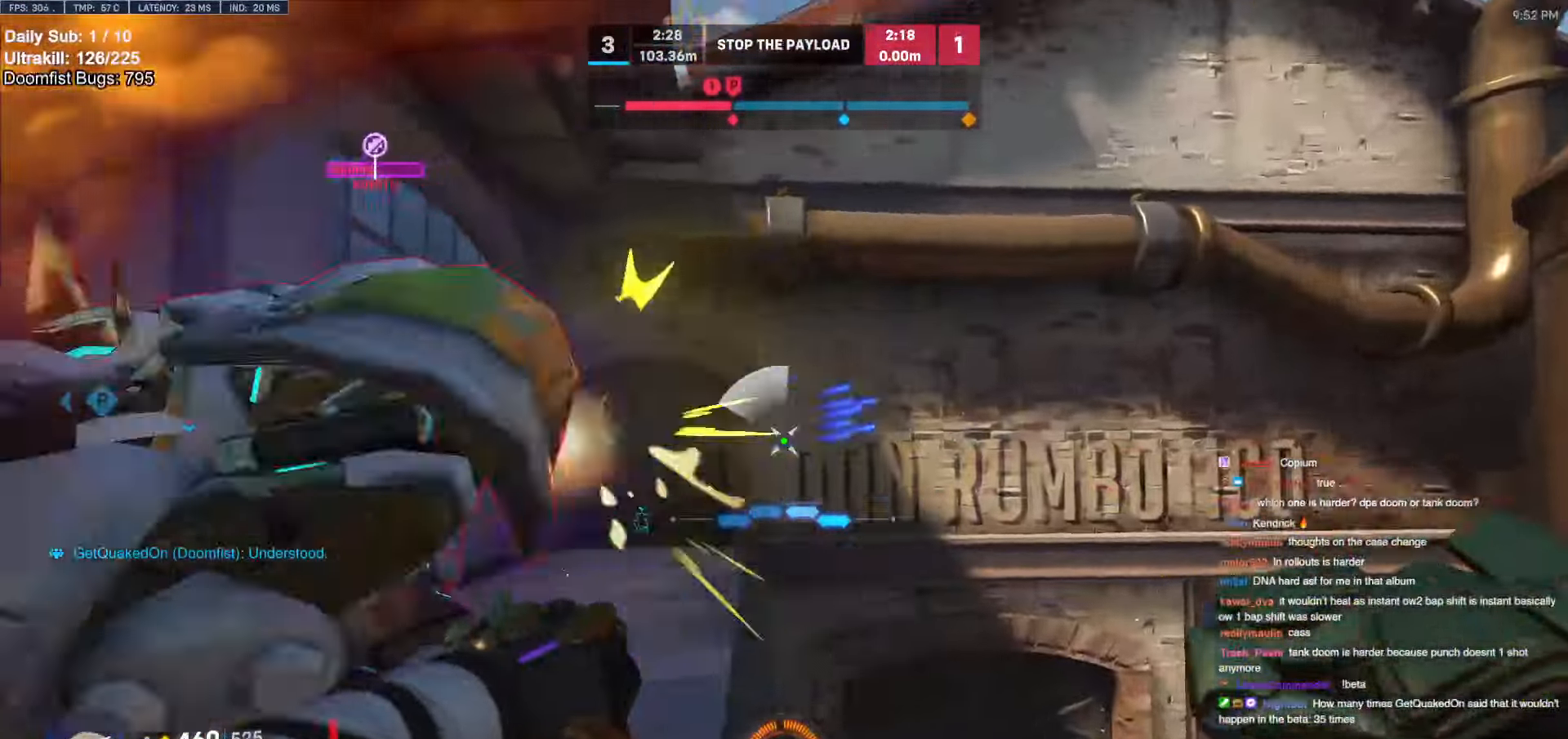
{"keys": ["d"], "mouse": [], "events": [[17, "a", "down"], [17, "d", "up"], [217, "mouse_left", "down"], [350, "a", "up"], [350, "d", "down"], [350, "mouse_left", "up"]]}
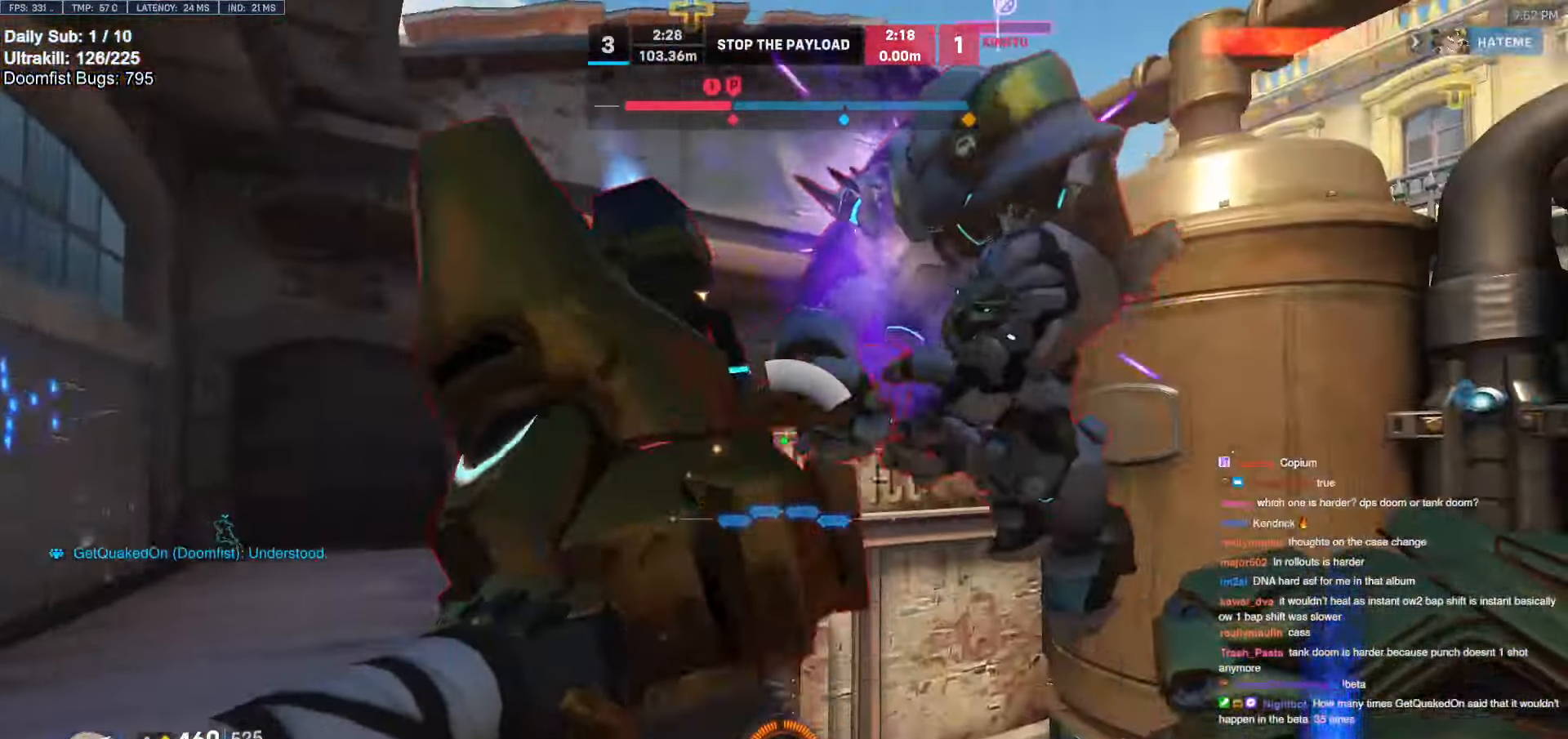
{"keys": ["d"], "mouse": ["left"], "events": [[367, "mouse_left", "down"]]}